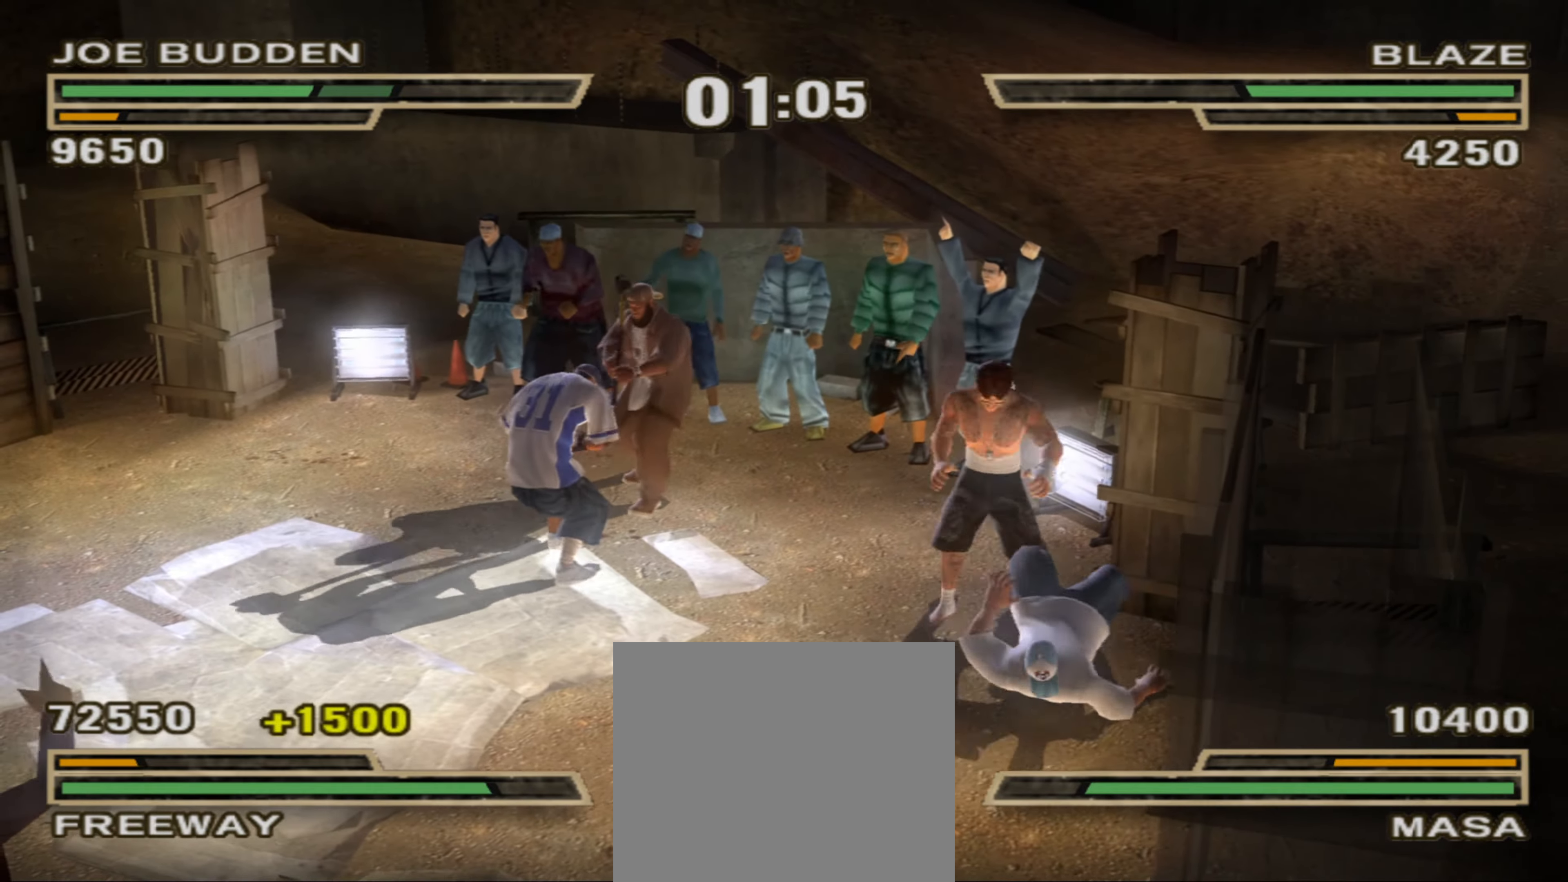
Gameplay with a controller (PlayStation layout); each line is a JSON object with the inputs held at the frame after it. "events" lists button and stick changes between this image and that frame as [ms after this image, input, new state], when the widget could be followed in between. Not read: L1 L3 R3.
{"buttons": ["CROSS"], "left_stick": "center", "right_stick": "center", "events": [[33, "CIRCLE", "down"], [100, "CIRCLE", "up"], [150, "R1", "up"], [350, "left_stick", "up-left"], [466, "left_stick", "center"], [500, "CROSS", "down"]]}
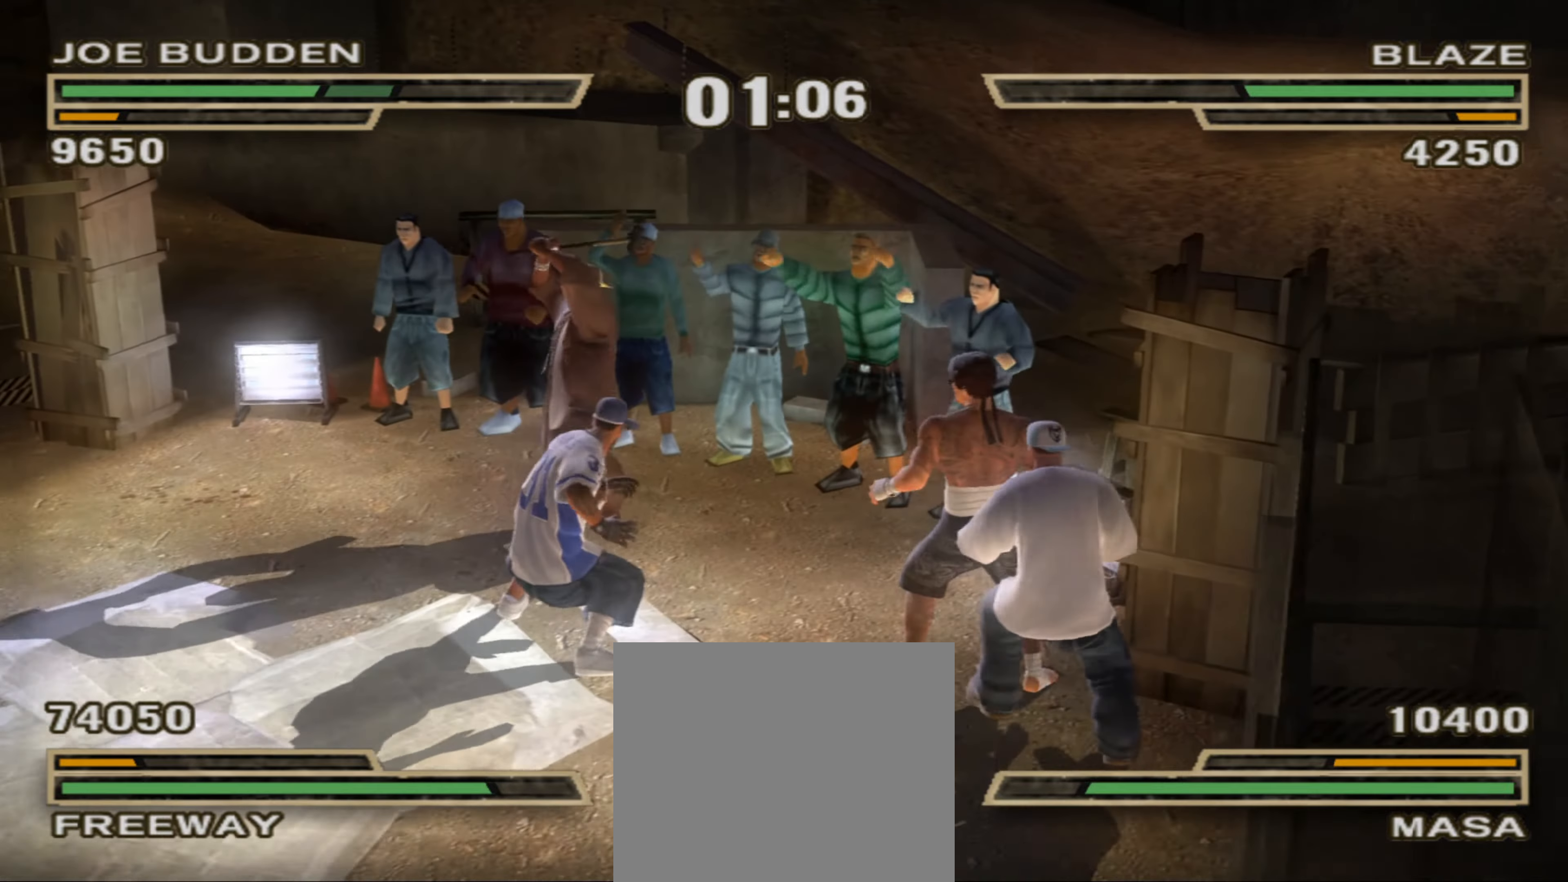
{"buttons": [], "left_stick": "up-left", "right_stick": "center", "events": [[33, "left_stick", "up-left"], [50, "CROSS", "up"], [150, "CROSS", "down"], [216, "CROSS", "up"], [216, "left_stick", "center"], [283, "CROSS", "down"], [300, "left_stick", "down-right"], [333, "CROSS", "up"], [416, "CROSS", "down"], [433, "left_stick", "down-left"], [483, "CROSS", "up"], [483, "left_stick", "up-left"]]}
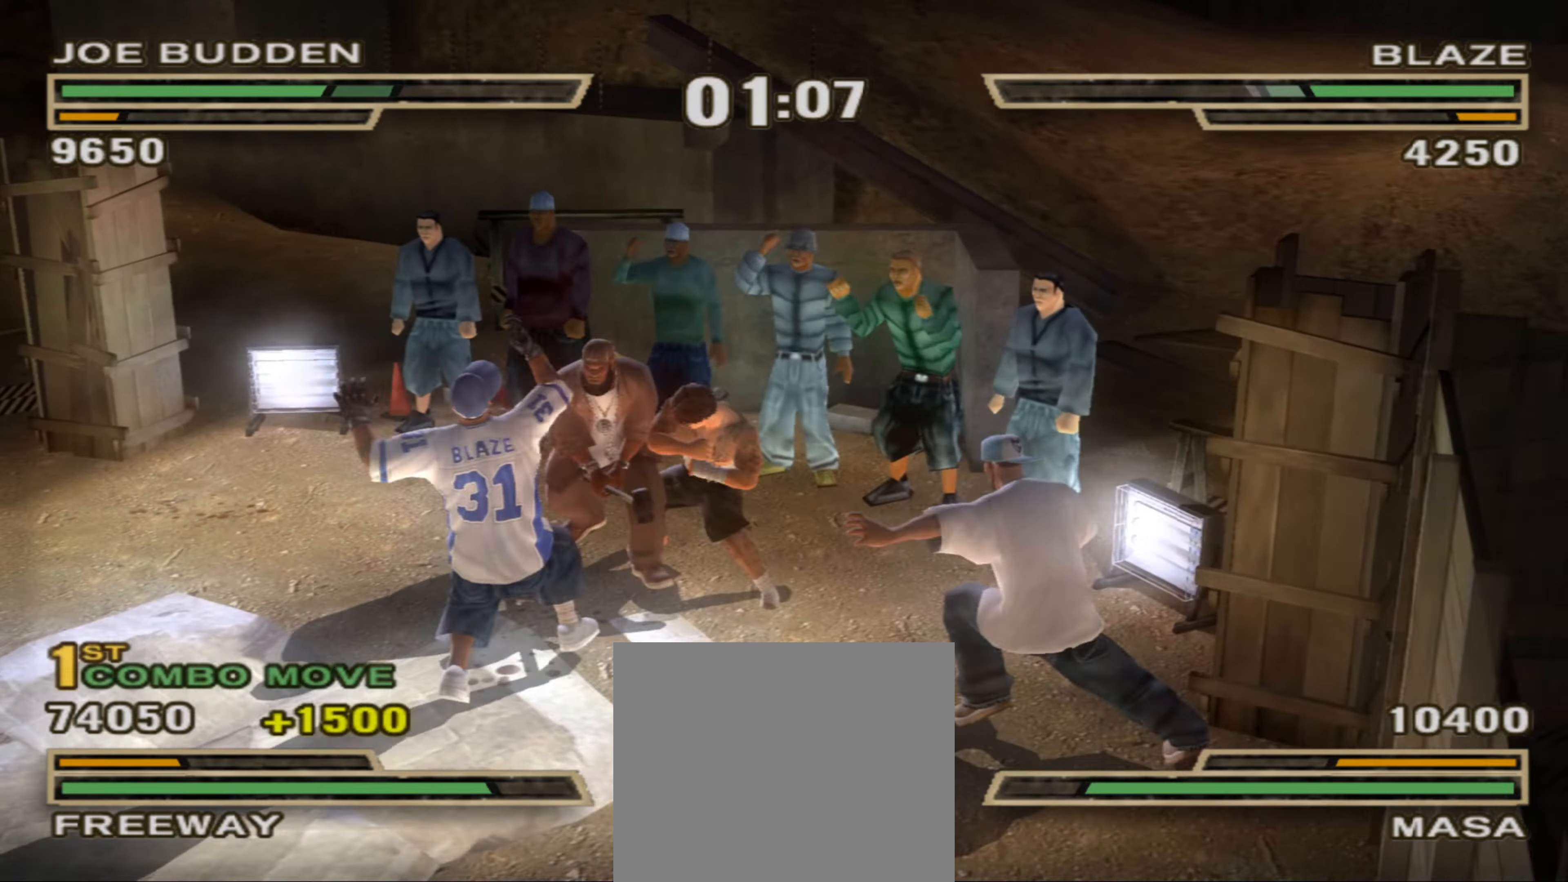
{"buttons": ["CIRCLE"], "left_stick": "center", "right_stick": "center", "events": [[33, "left_stick", "center"], [150, "left_stick", "up-left"], [250, "left_stick", "center"], [483, "CIRCLE", "down"]]}
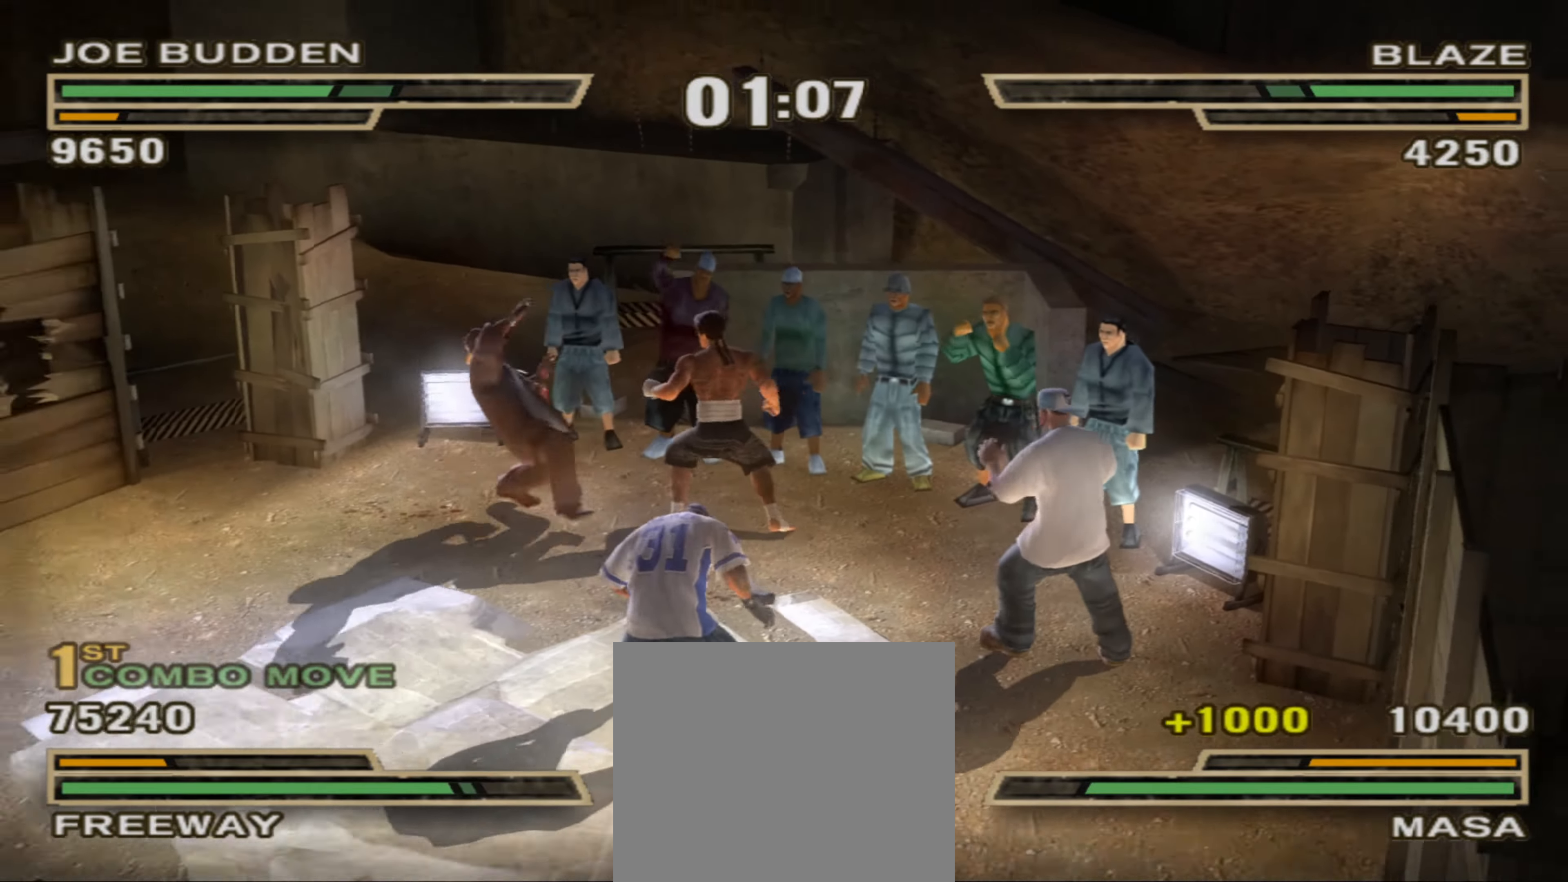
{"buttons": ["SQUARE"], "left_stick": "center", "right_stick": "center", "events": [[116, "CIRCLE", "up"], [216, "SQUARE", "down"]]}
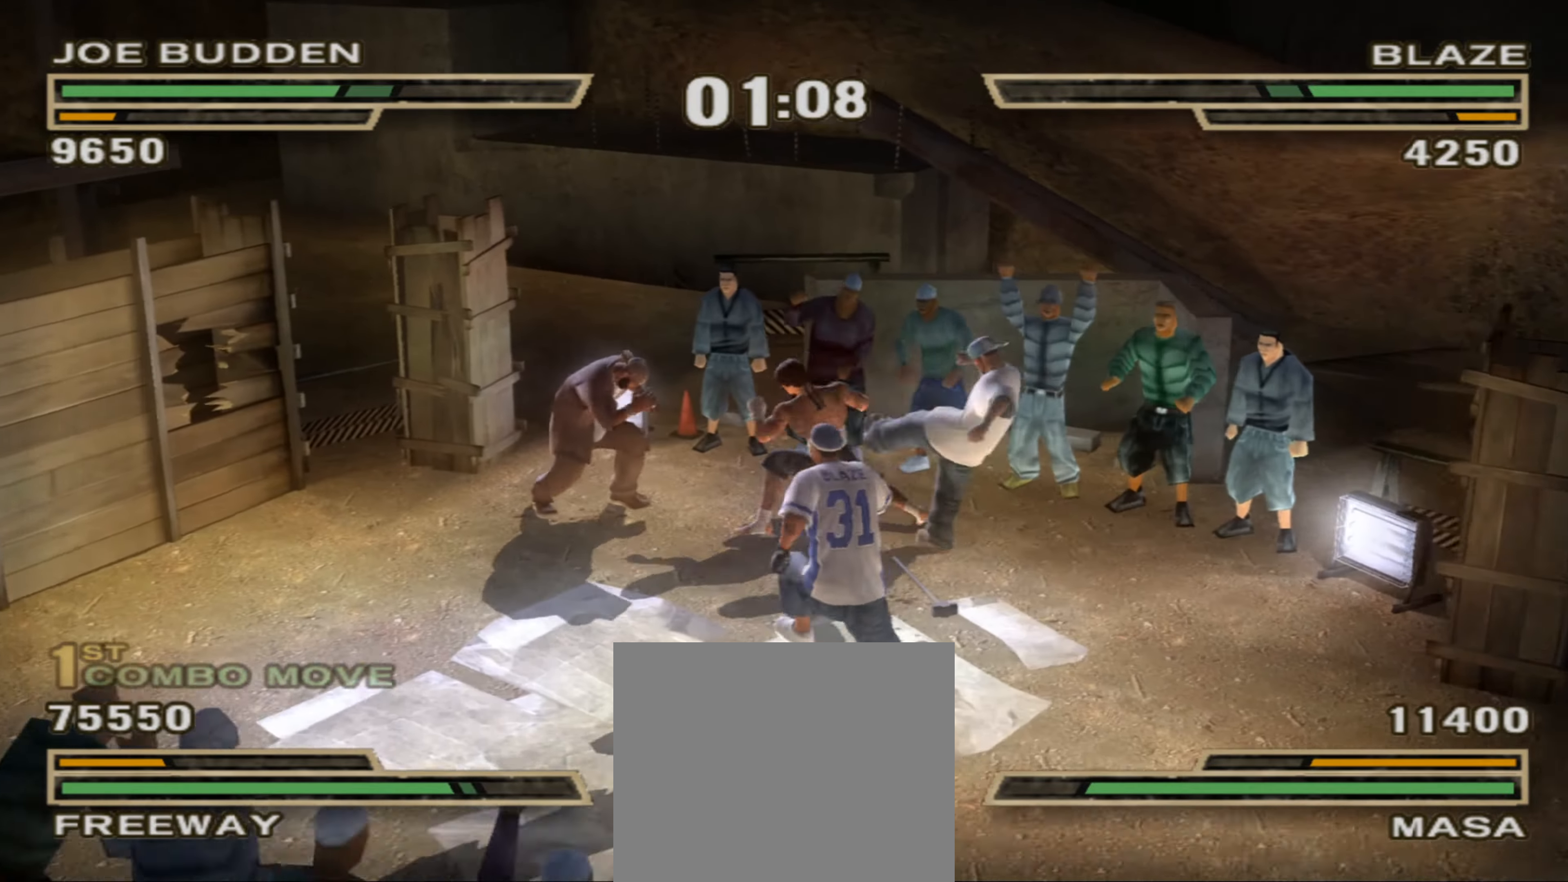
{"buttons": [], "left_stick": "left", "right_stick": "center", "events": [[16, "SQUARE", "up"], [16, "left_stick", "up"], [33, "R1", "down"], [100, "R1", "up"], [116, "left_stick", "center"], [166, "R1", "down"], [183, "R1", "up"], [216, "left_stick", "up-left"], [283, "left_stick", "center"], [383, "left_stick", "up-left"], [466, "left_stick", "left"]]}
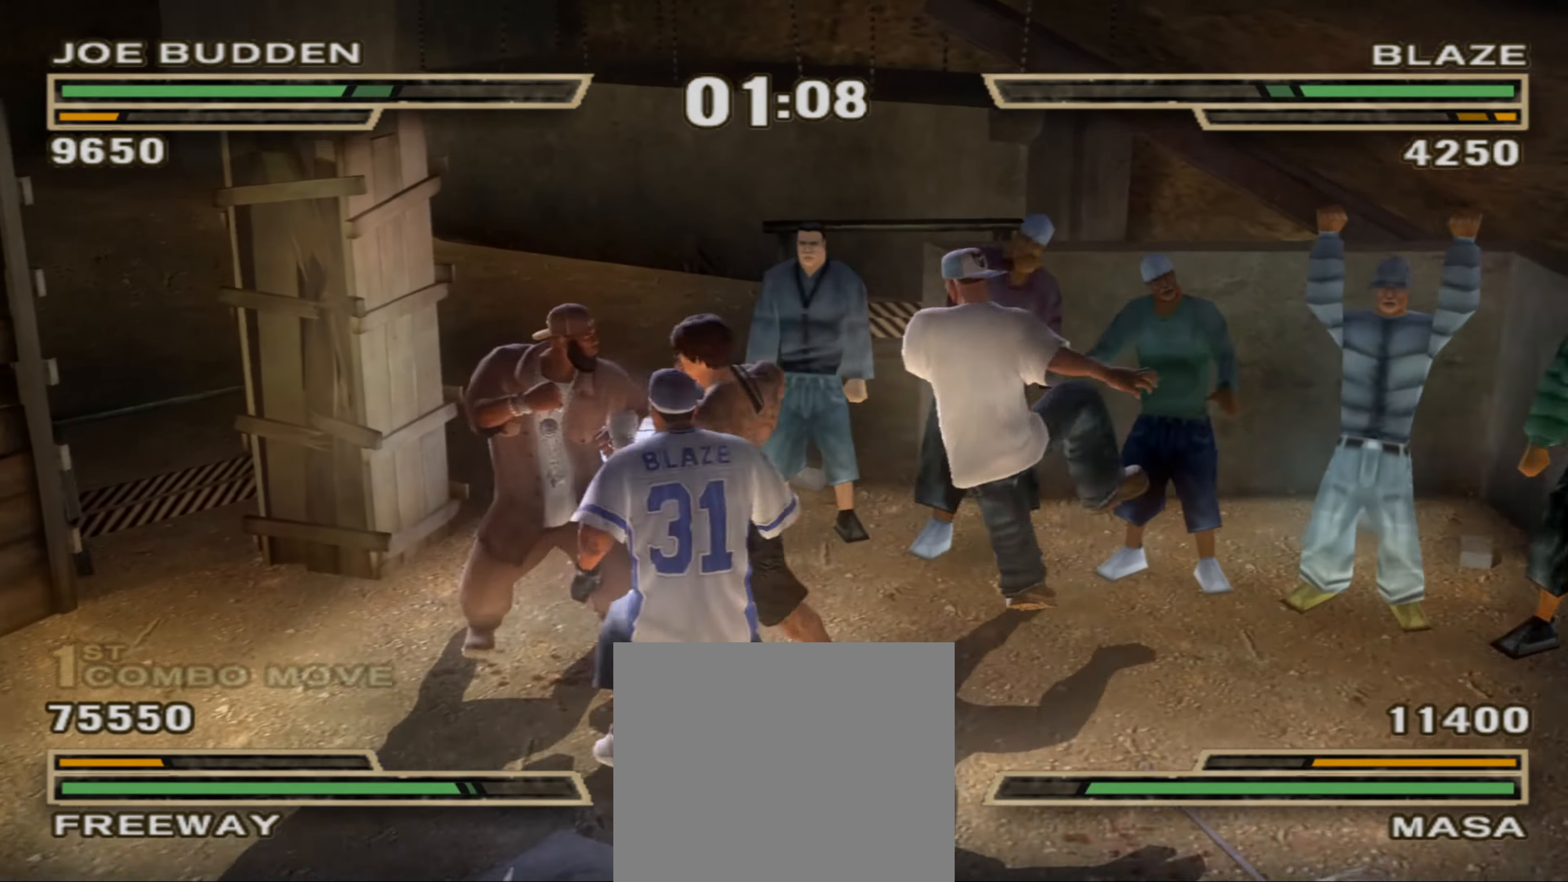
{"buttons": [], "left_stick": "left", "right_stick": "center", "events": [[100, "CROSS", "down"], [166, "CROSS", "up"], [233, "CROSS", "down"], [300, "CROSS", "up"], [366, "CROSS", "down"], [416, "CROSS", "up"]]}
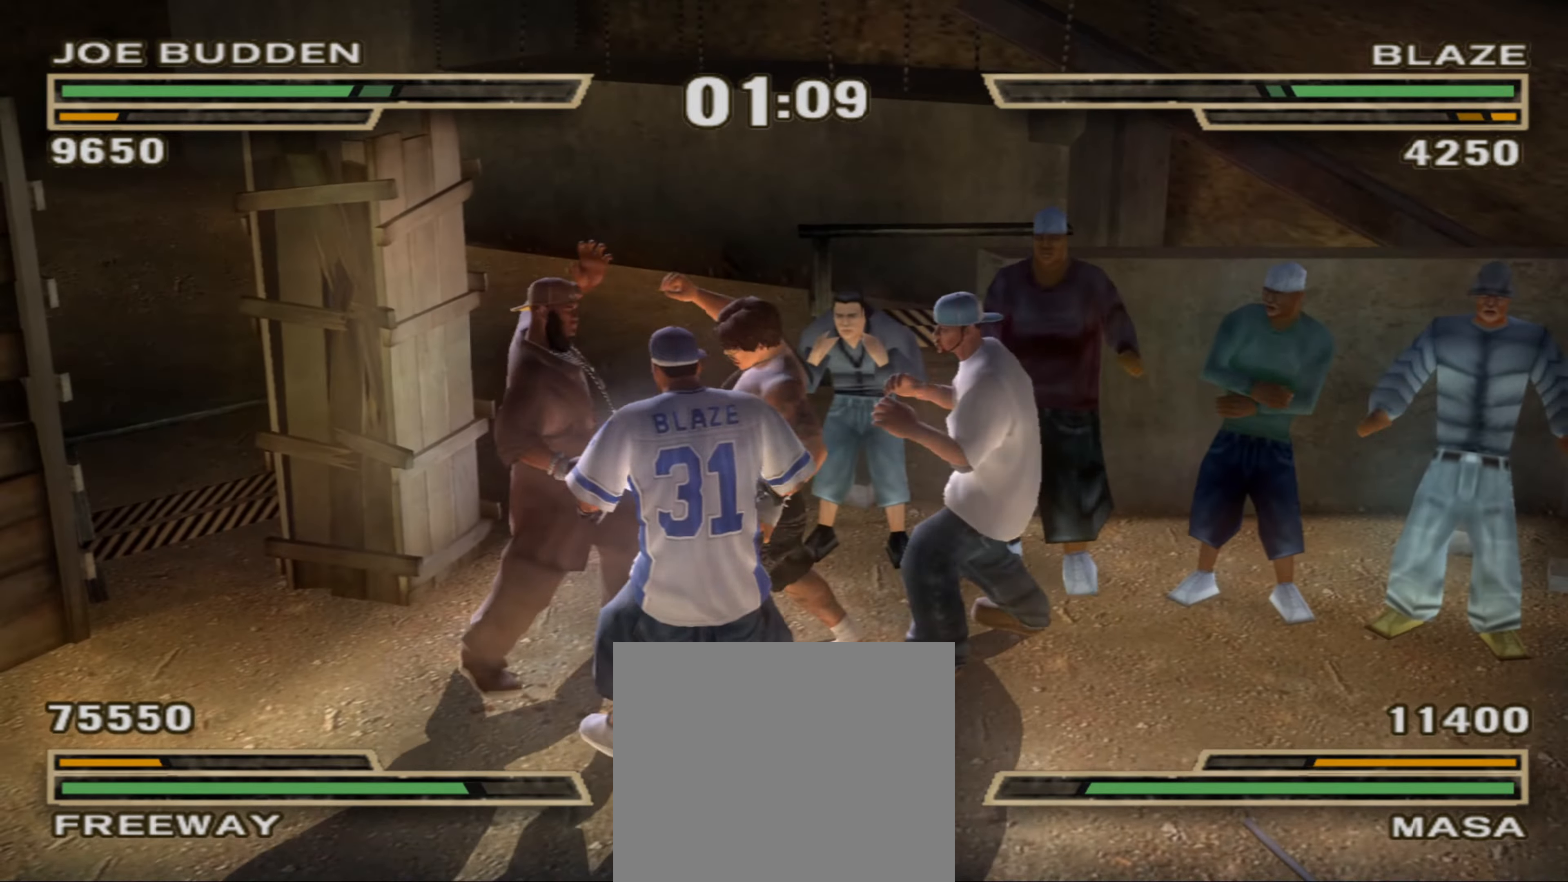
{"buttons": ["TRIANGLE"], "left_stick": "right", "right_stick": "center", "events": [[16, "CROSS", "down"], [100, "CROSS", "up"], [150, "left_stick", "center"], [183, "TRIANGLE", "down"], [250, "TRIANGLE", "up"], [250, "left_stick", "up-right"], [300, "left_stick", "right"], [316, "TRIANGLE", "down"], [383, "TRIANGLE", "up"], [467, "TRIANGLE", "down"]]}
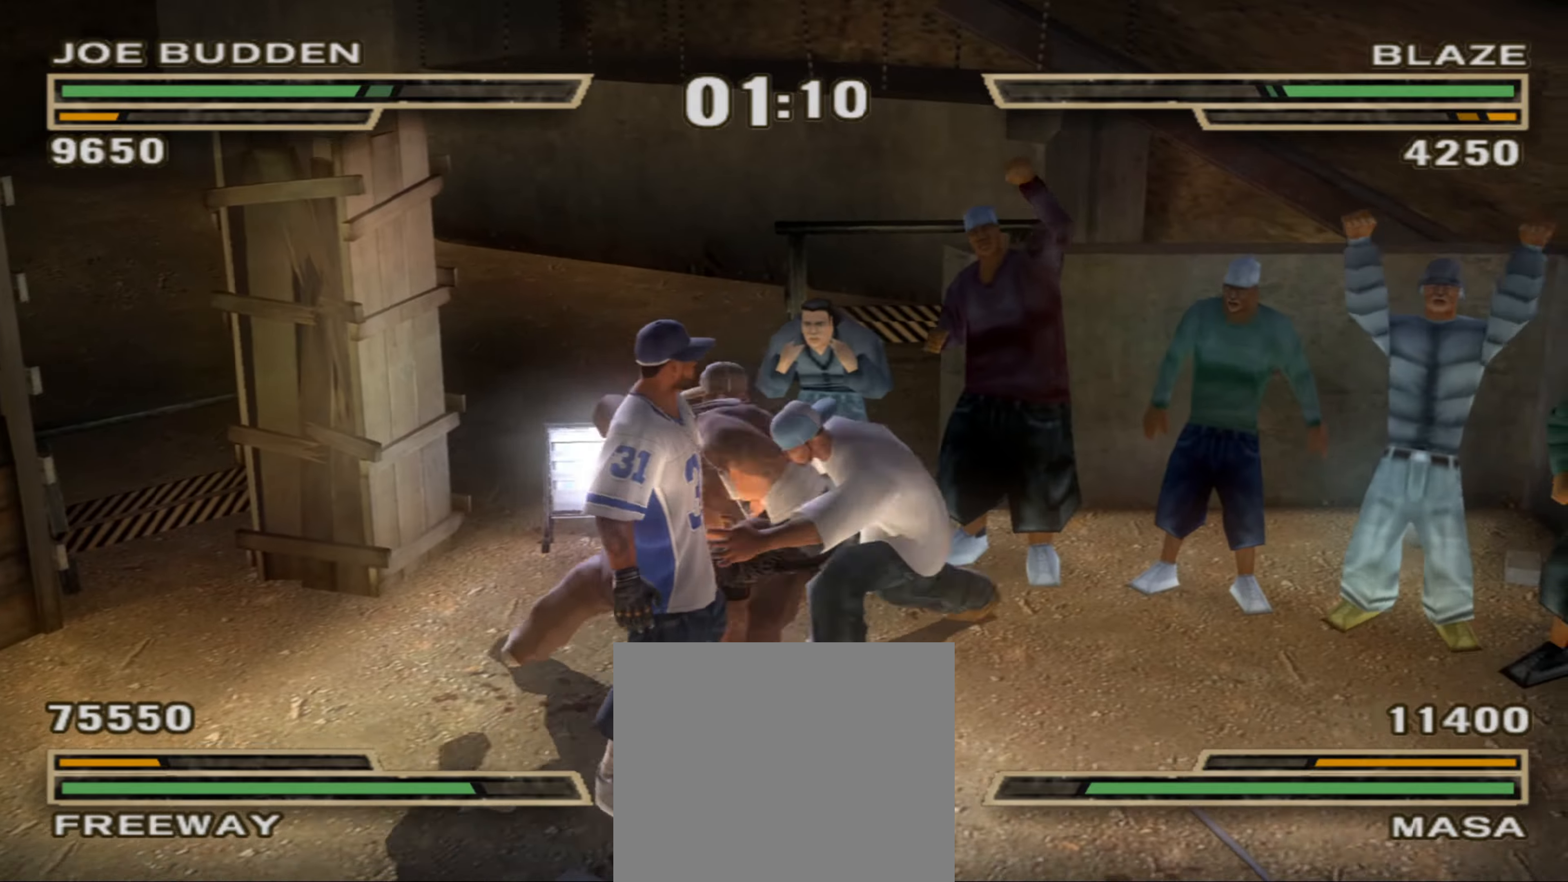
{"buttons": ["TRIANGLE"], "left_stick": "right", "right_stick": "center", "events": [[17, "TRIANGLE", "up"], [83, "TRIANGLE", "down"], [183, "TRIANGLE", "up"], [217, "TRIANGLE", "down"], [300, "TRIANGLE", "up"], [367, "TRIANGLE", "down"], [417, "TRIANGLE", "up"], [500, "TRIANGLE", "down"]]}
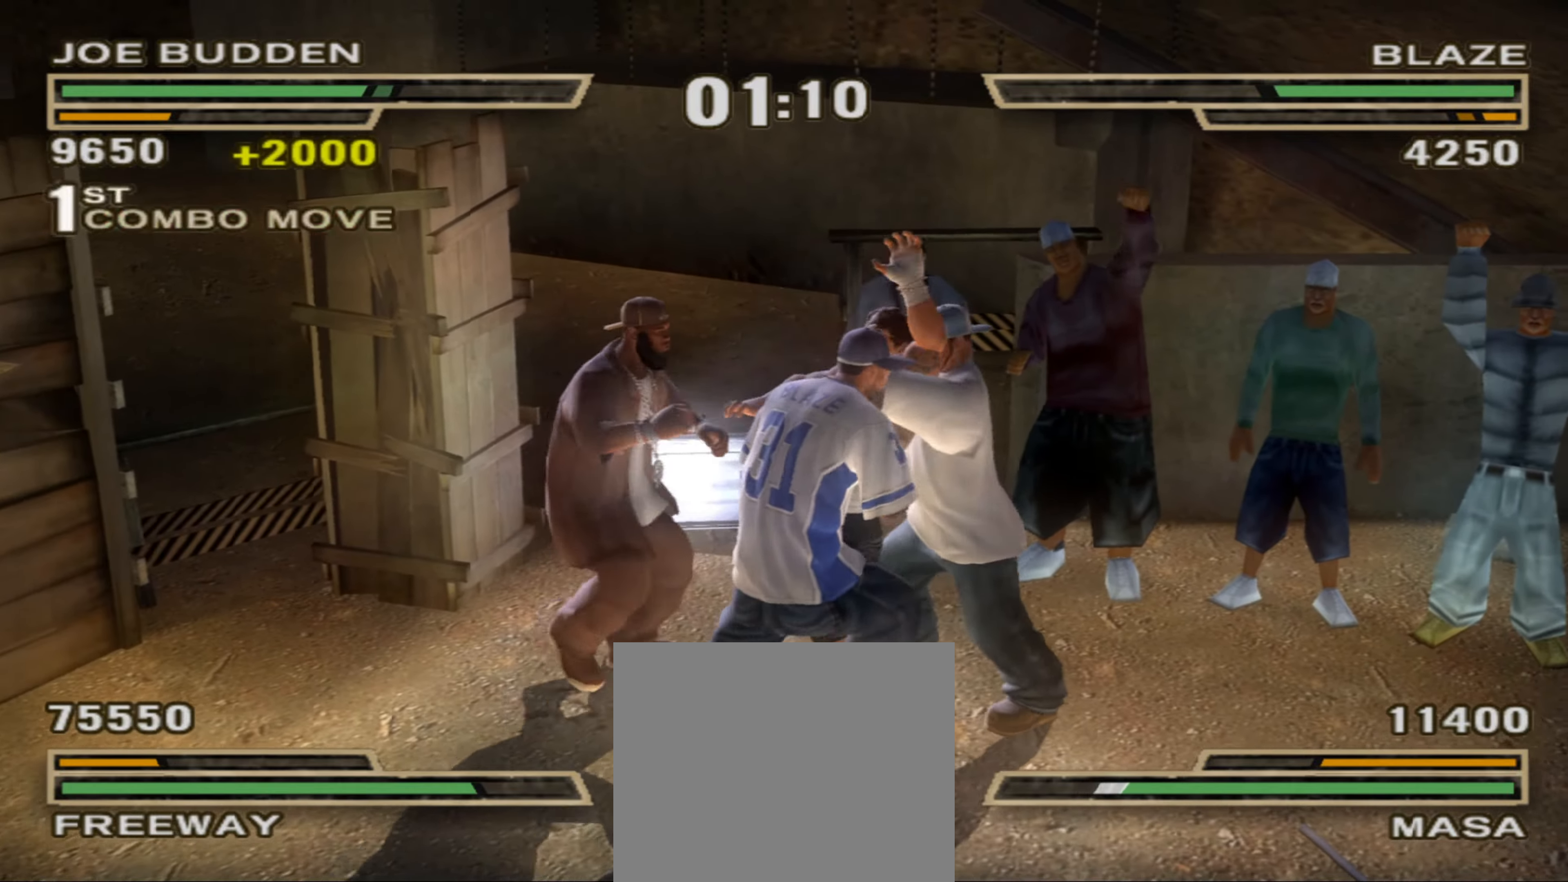
{"buttons": [], "left_stick": "center", "right_stick": "center", "events": [[67, "TRIANGLE", "up"], [250, "left_stick", "center"]]}
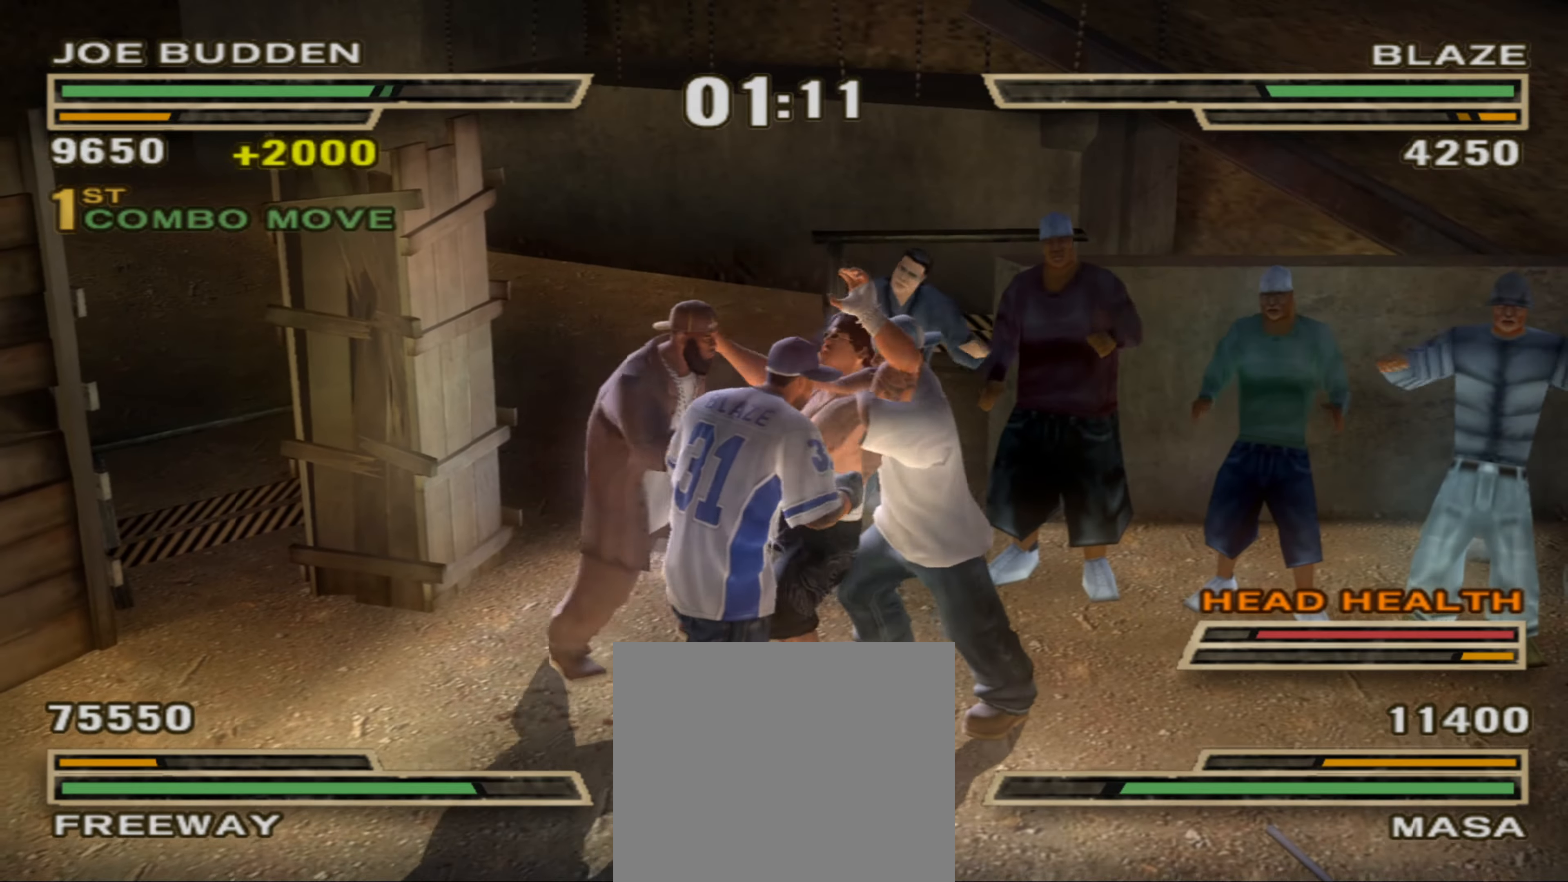
{"buttons": [], "left_stick": "center", "right_stick": "center", "events": []}
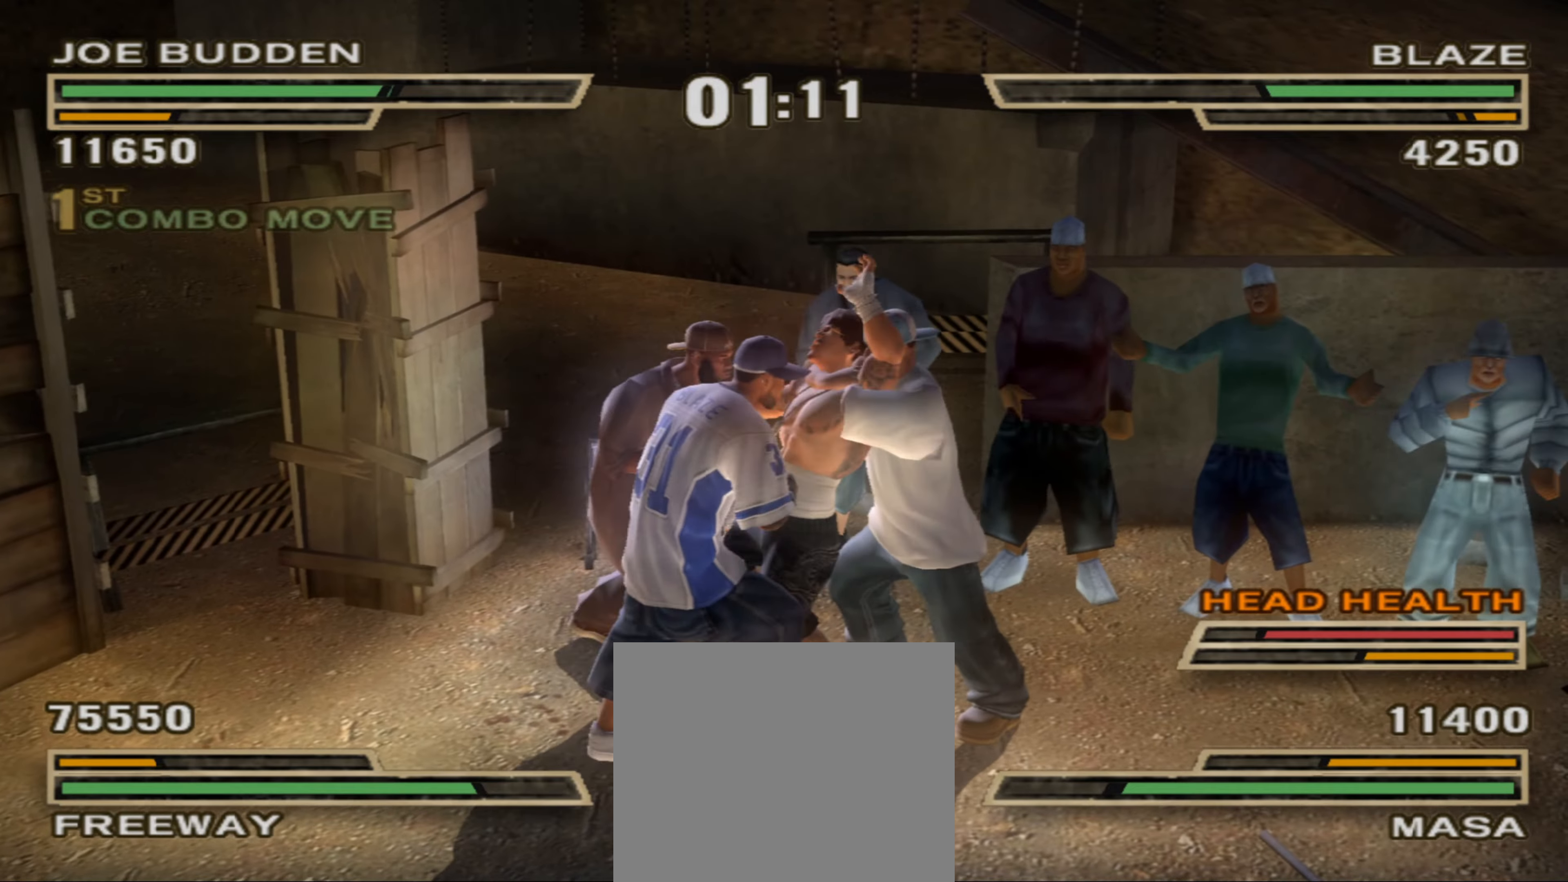
{"buttons": [], "left_stick": "center", "right_stick": "center", "events": []}
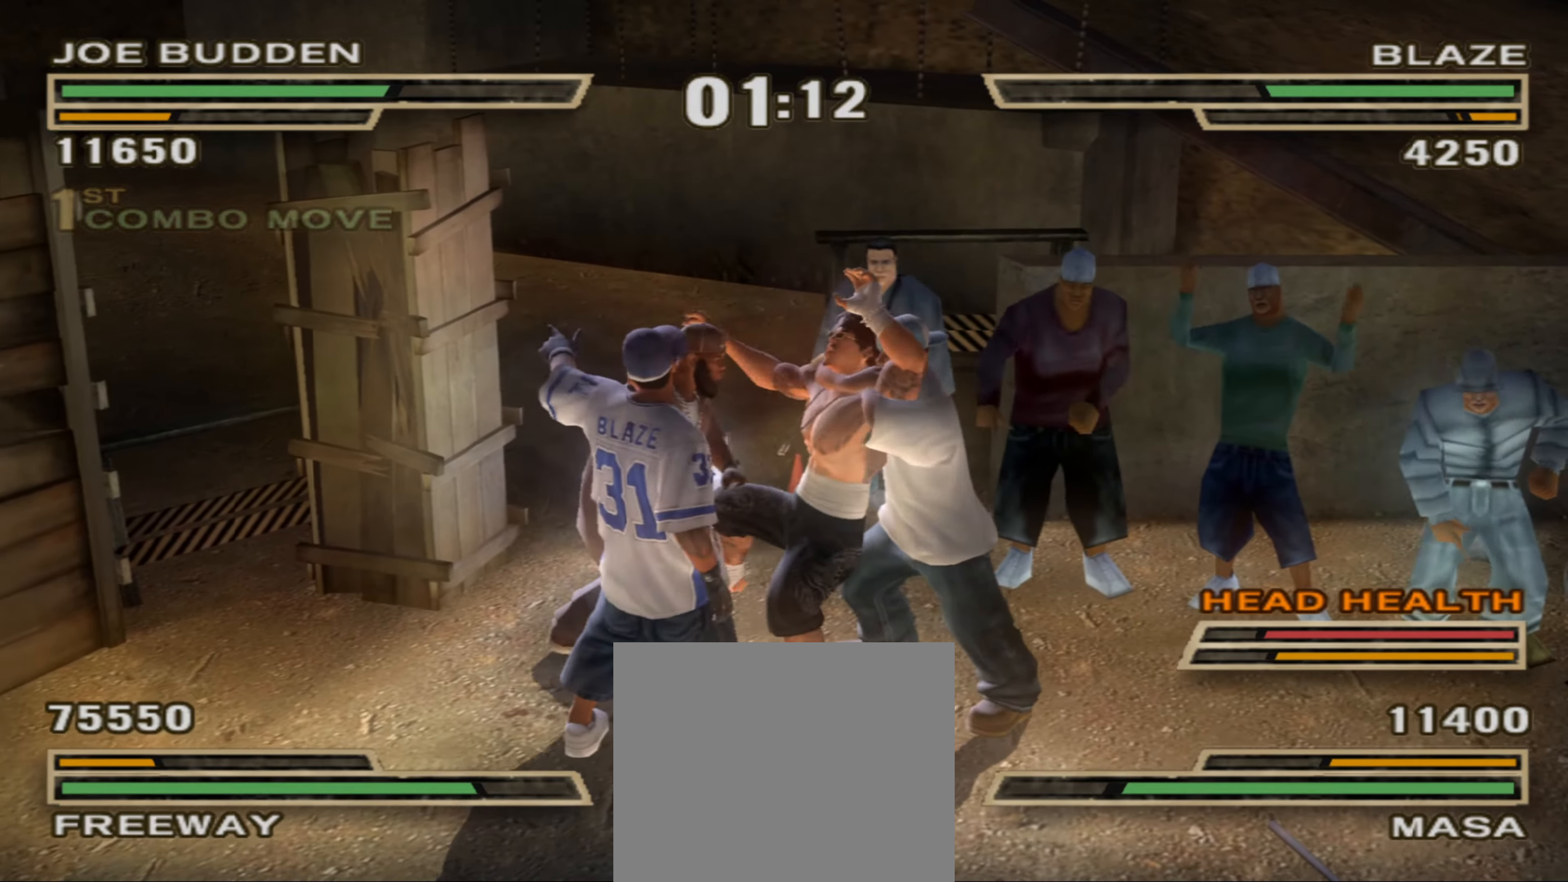
{"buttons": [], "left_stick": "center", "right_stick": "center", "events": []}
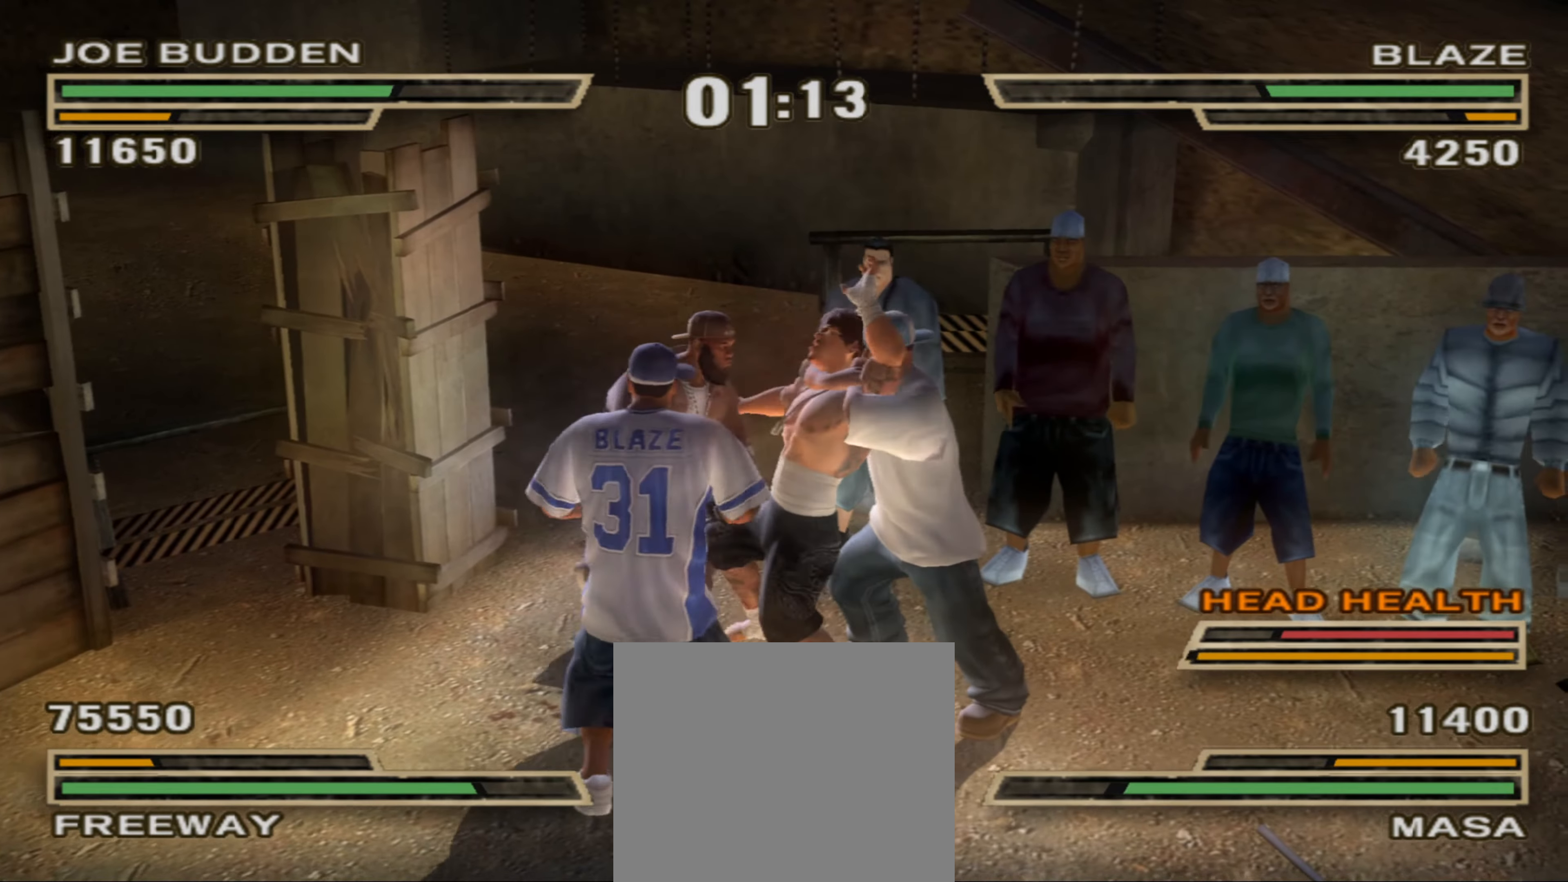
{"buttons": [], "left_stick": "center", "right_stick": "center", "events": [[350, "TRIANGLE", "down"], [433, "TRIANGLE", "up"]]}
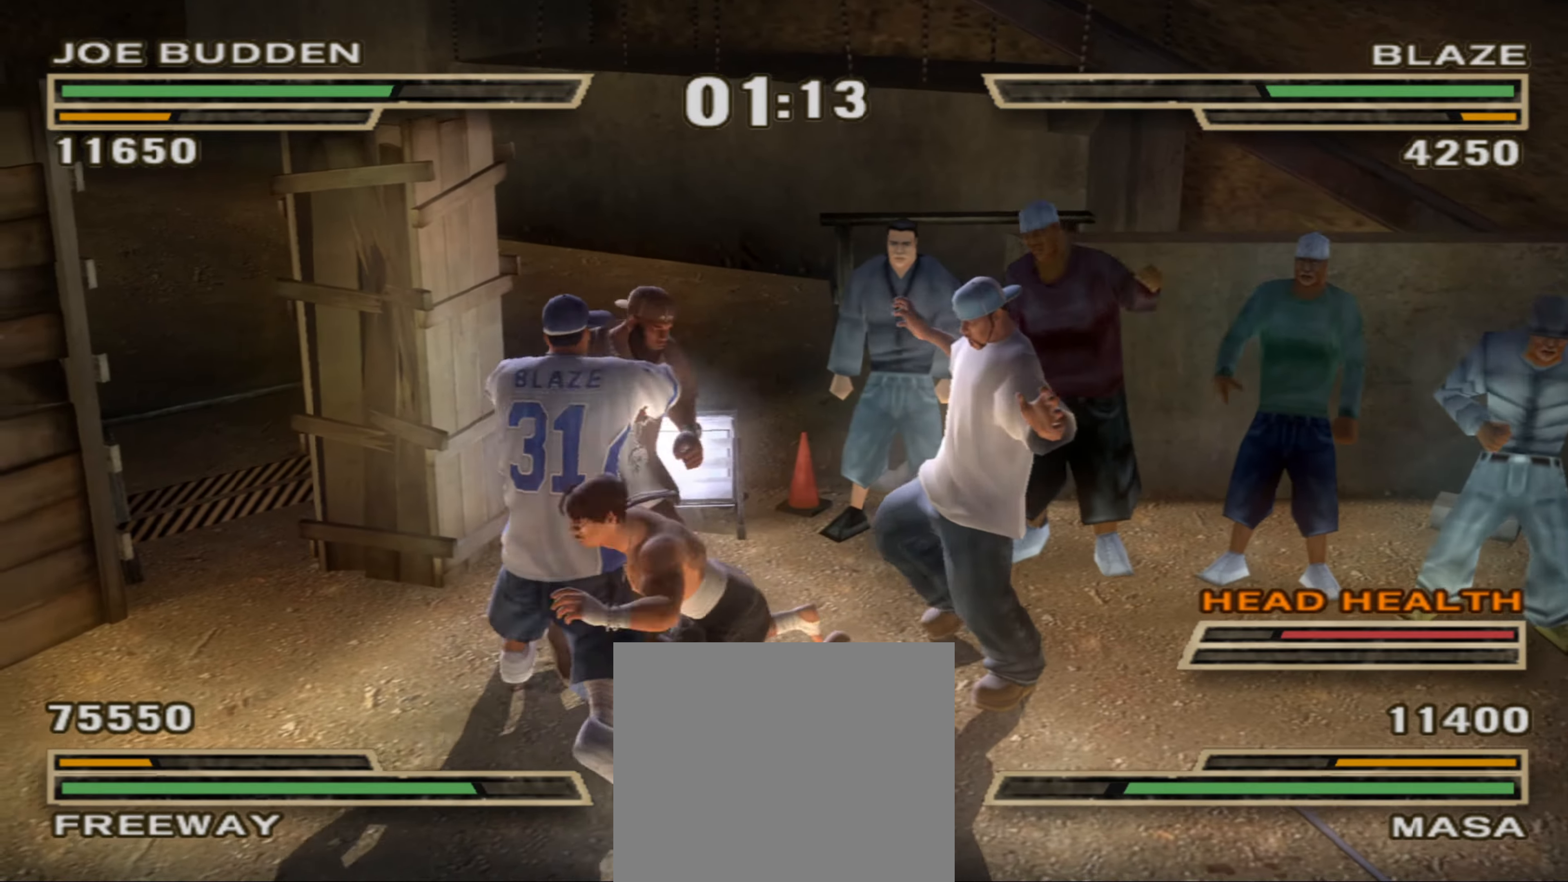
{"buttons": ["SQUARE"], "left_stick": "down-left", "right_stick": "center", "events": [[183, "left_stick", "down"], [317, "left_stick", "down-left"], [483, "SQUARE", "down"]]}
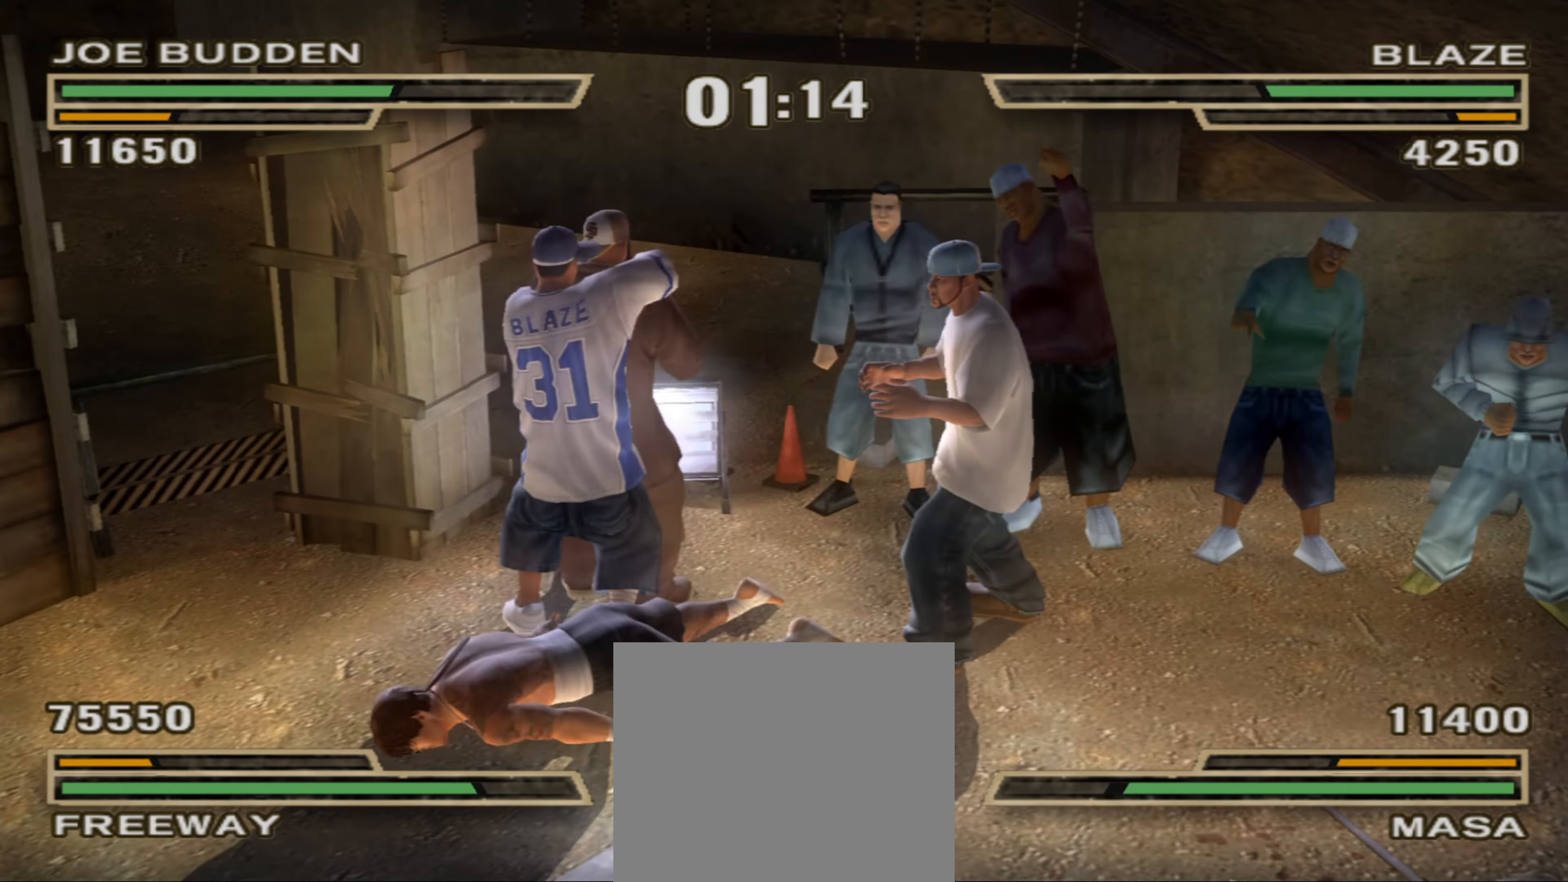
{"buttons": ["R1"], "left_stick": "right", "right_stick": "center", "events": [[33, "SQUARE", "up"], [33, "left_stick", "left"], [117, "SQUARE", "down"], [133, "SQUARE", "up"], [200, "left_stick", "center"], [233, "SQUARE", "down"], [267, "SQUARE", "up"], [300, "left_stick", "right"], [450, "R1", "down"]]}
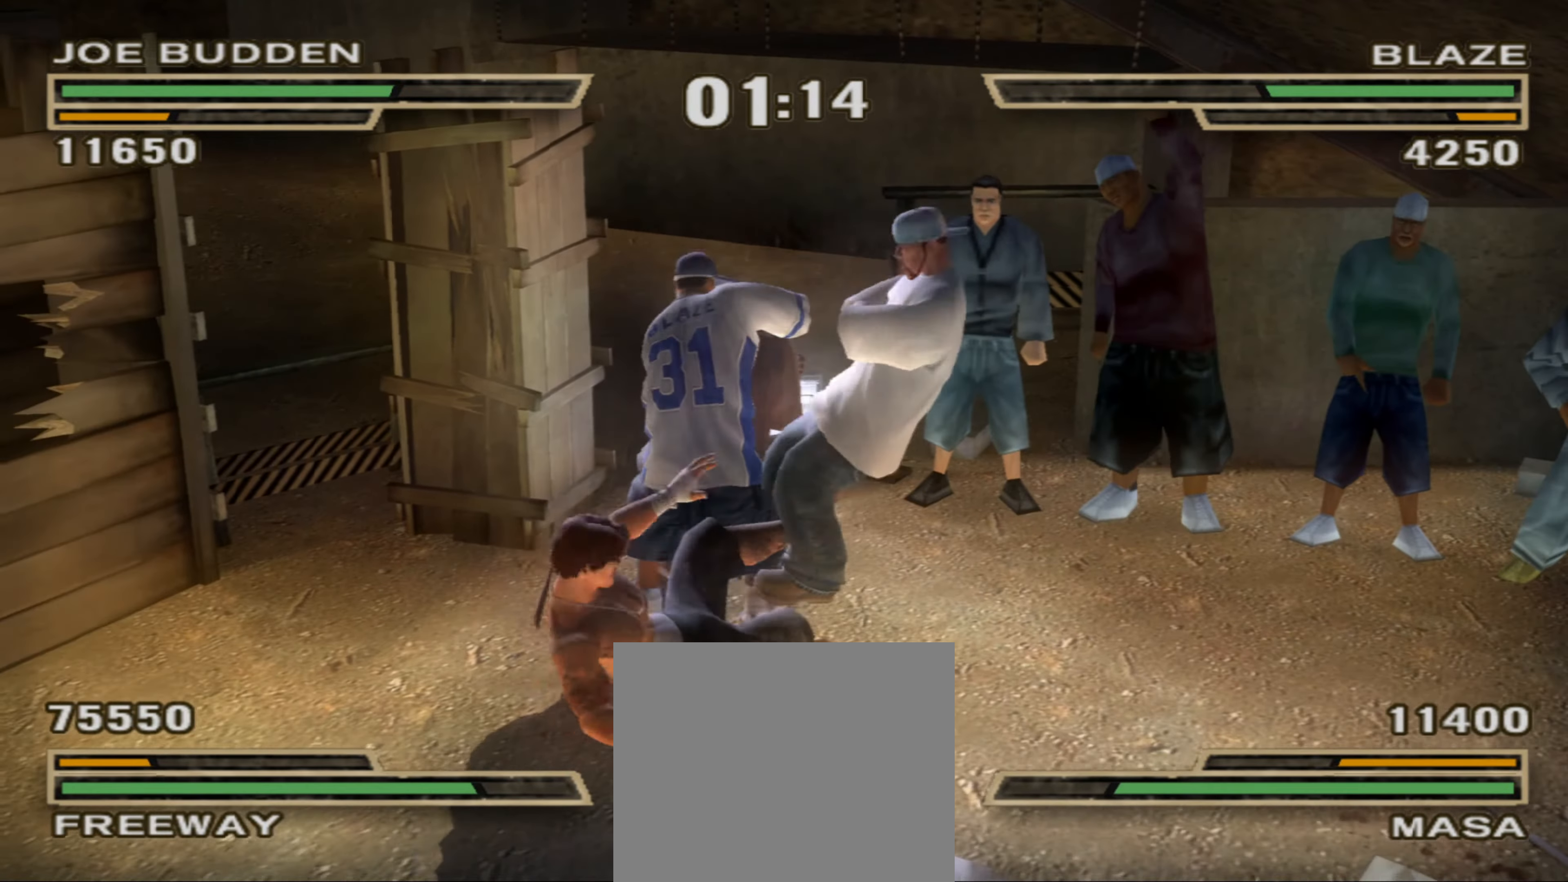
{"buttons": [], "left_stick": "center", "right_stick": "center", "events": [[33, "R1", "up"], [100, "R1", "down"], [233, "R1", "up"], [283, "left_stick", "center"], [317, "R1", "down"], [417, "R1", "up"]]}
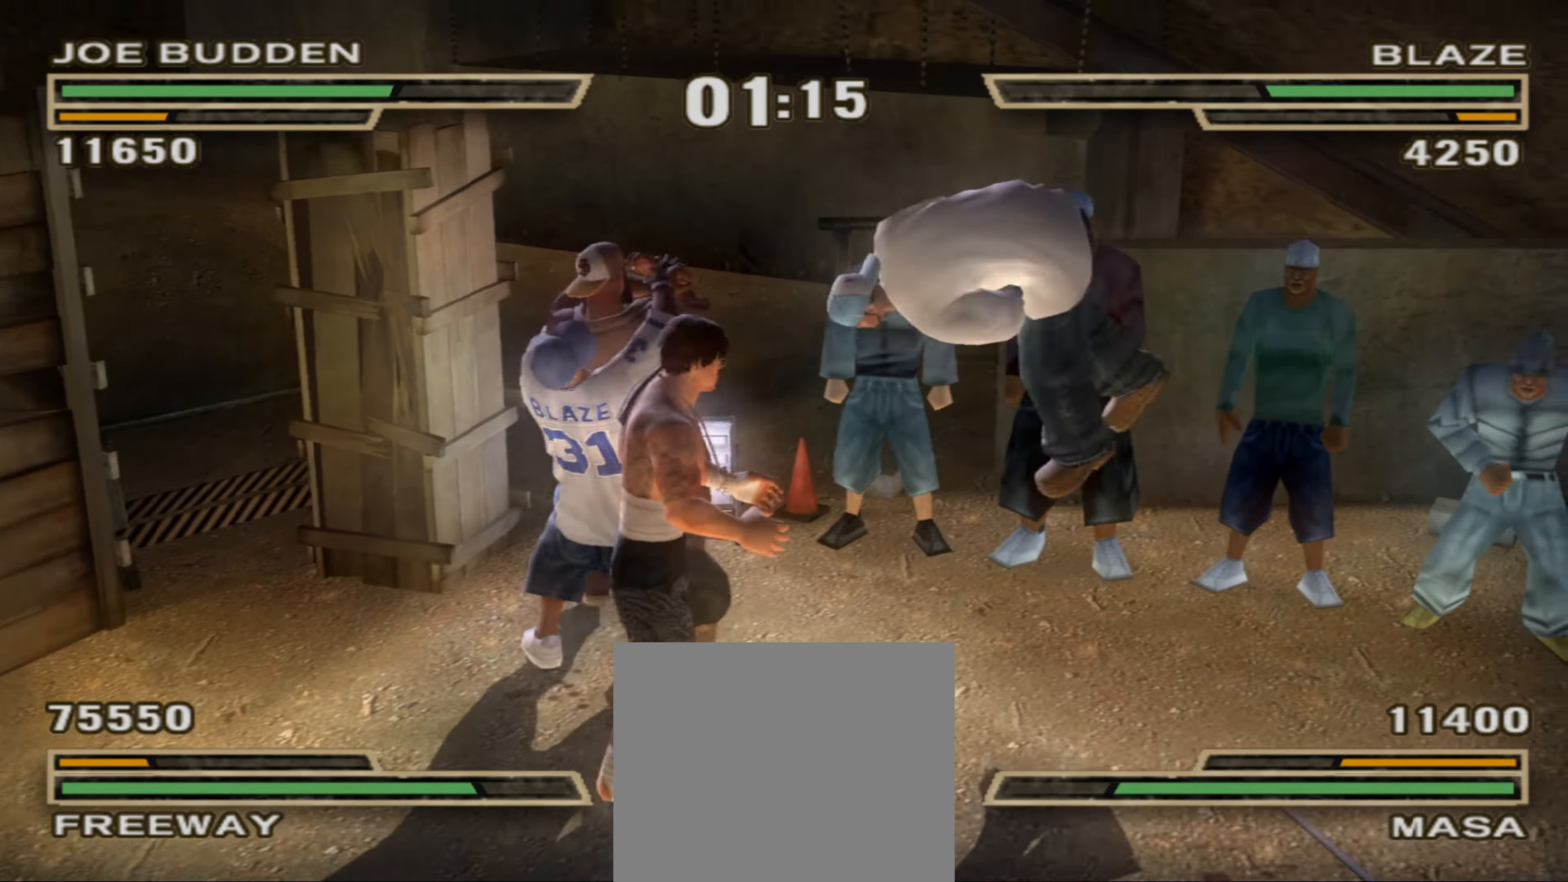
{"buttons": [], "left_stick": "down-left", "right_stick": "center", "events": [[367, "left_stick", "down-left"]]}
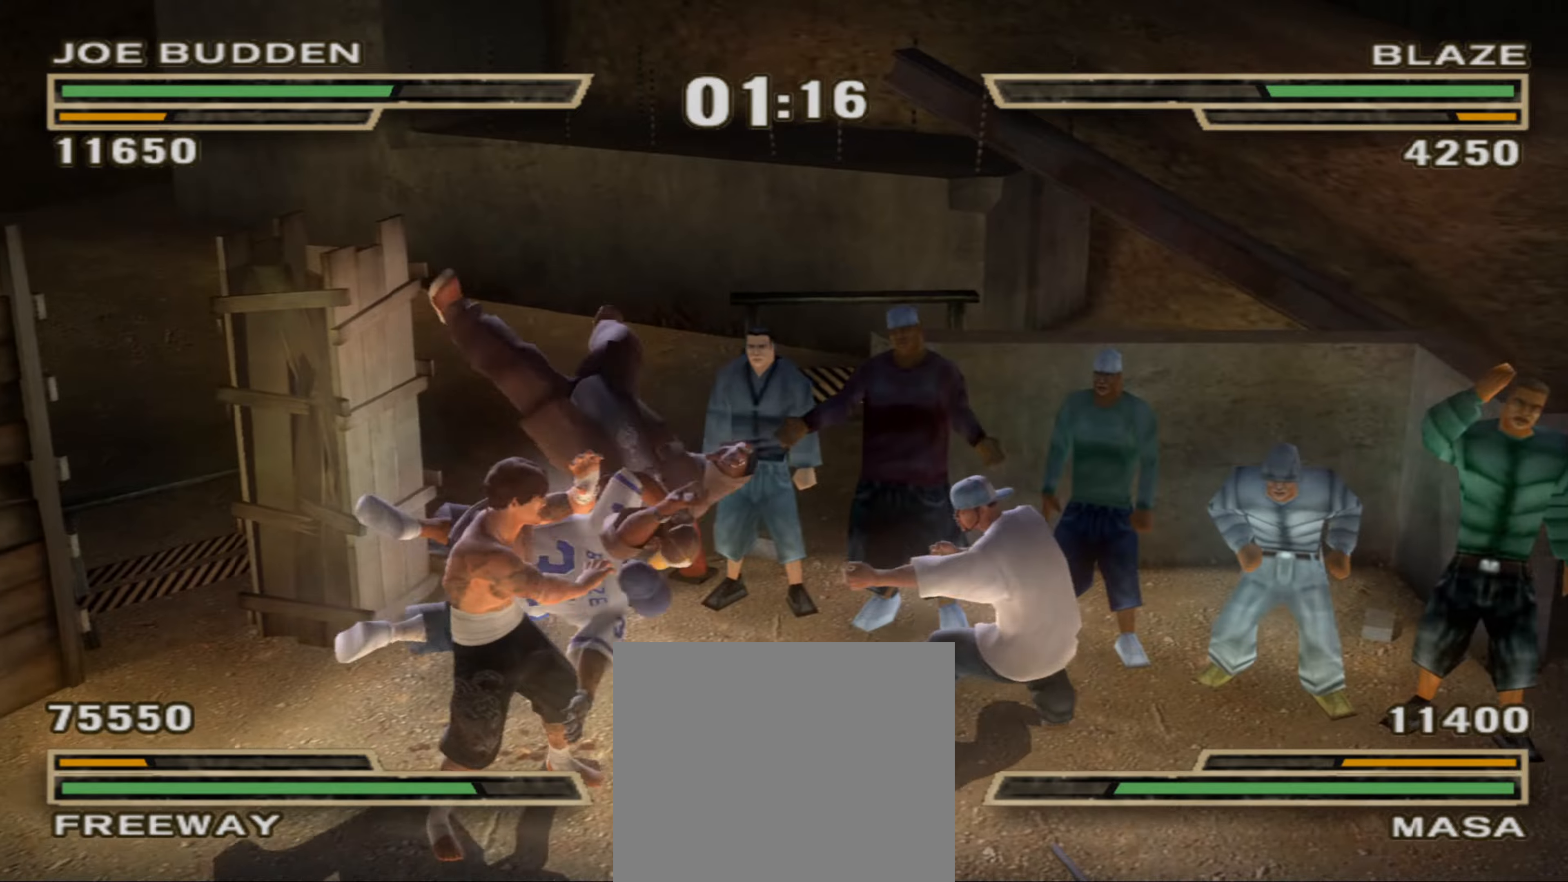
{"buttons": [], "left_stick": "down-left", "right_stick": "center", "events": [[167, "left_stick", "down"], [484, "left_stick", "down-left"]]}
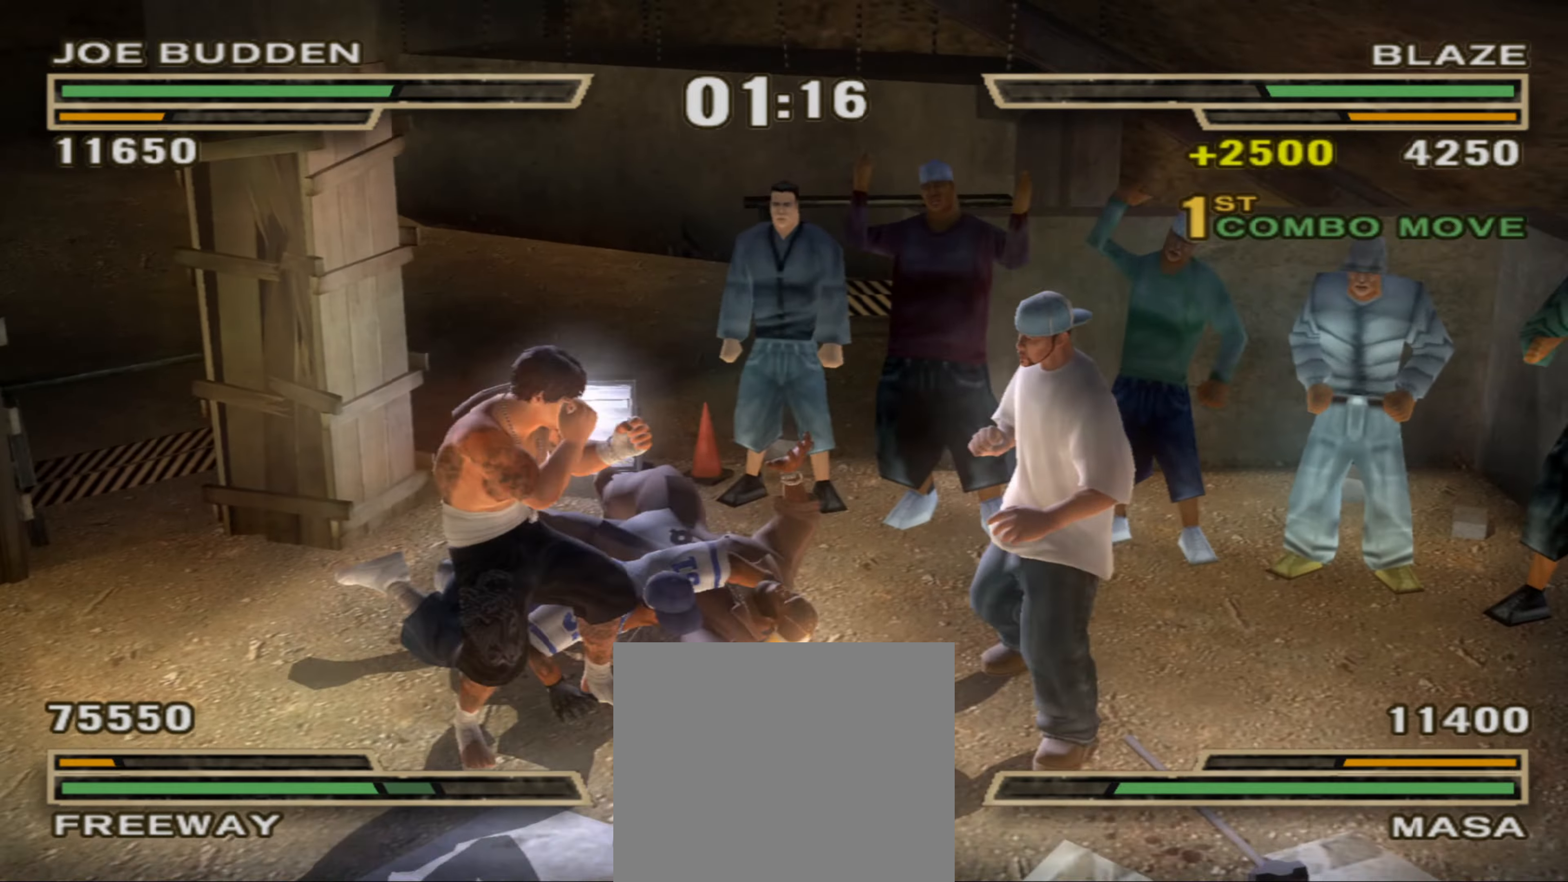
{"buttons": [], "left_stick": "right", "right_stick": "center", "events": [[150, "left_stick", "left"], [217, "SQUARE", "down"], [267, "SQUARE", "up"], [350, "left_stick", "center"], [400, "left_stick", "up-right"], [450, "left_stick", "right"]]}
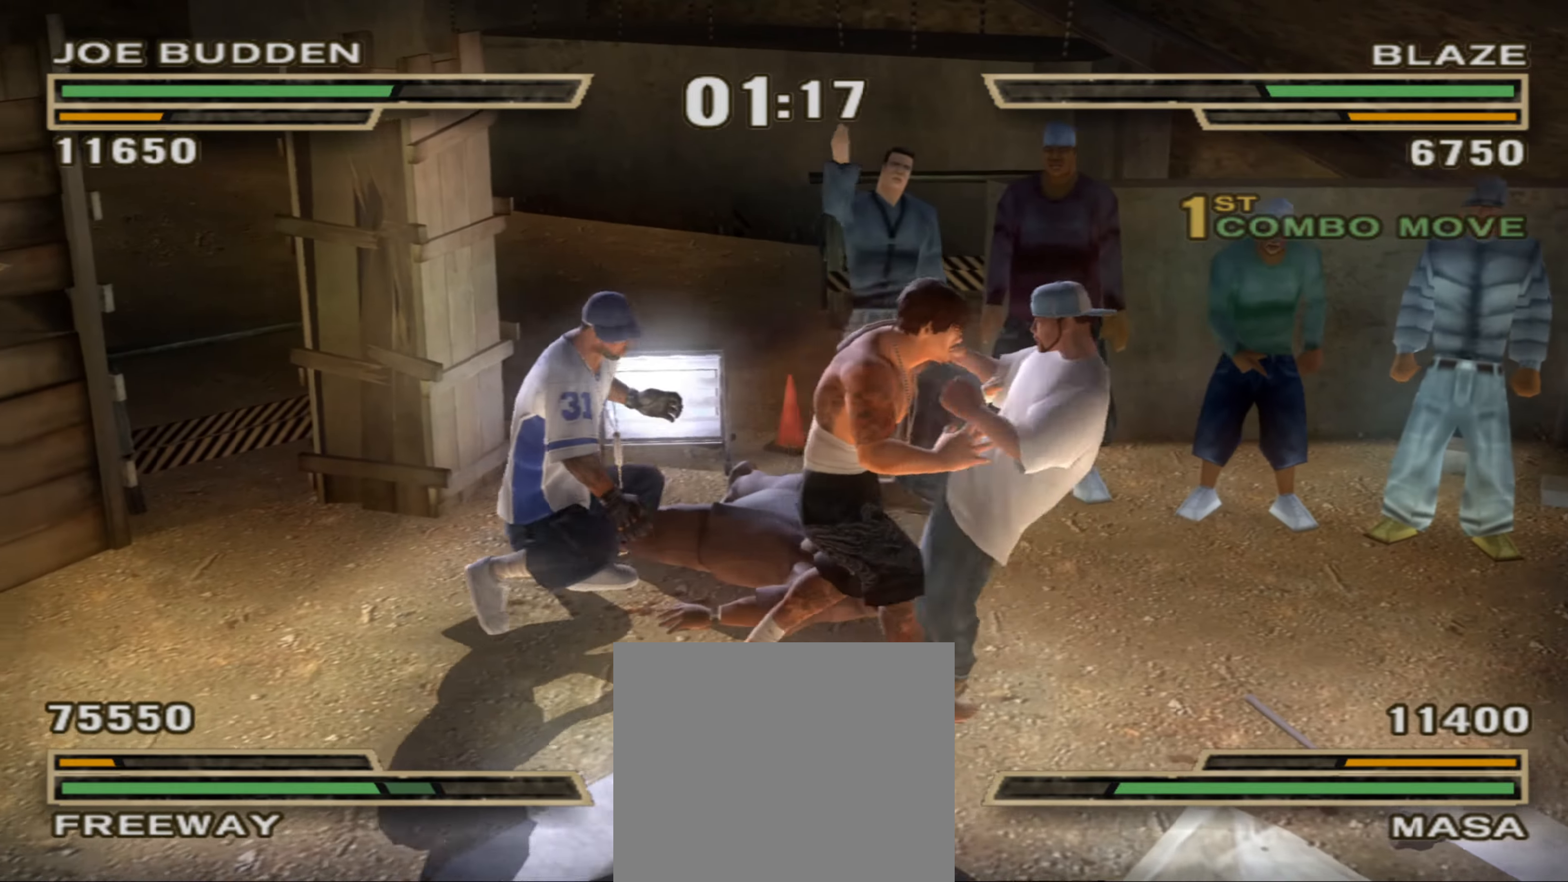
{"buttons": ["SQUARE"], "left_stick": "right", "right_stick": "center", "events": [[100, "SQUARE", "down"], [134, "SQUARE", "up"], [217, "SQUARE", "down"]]}
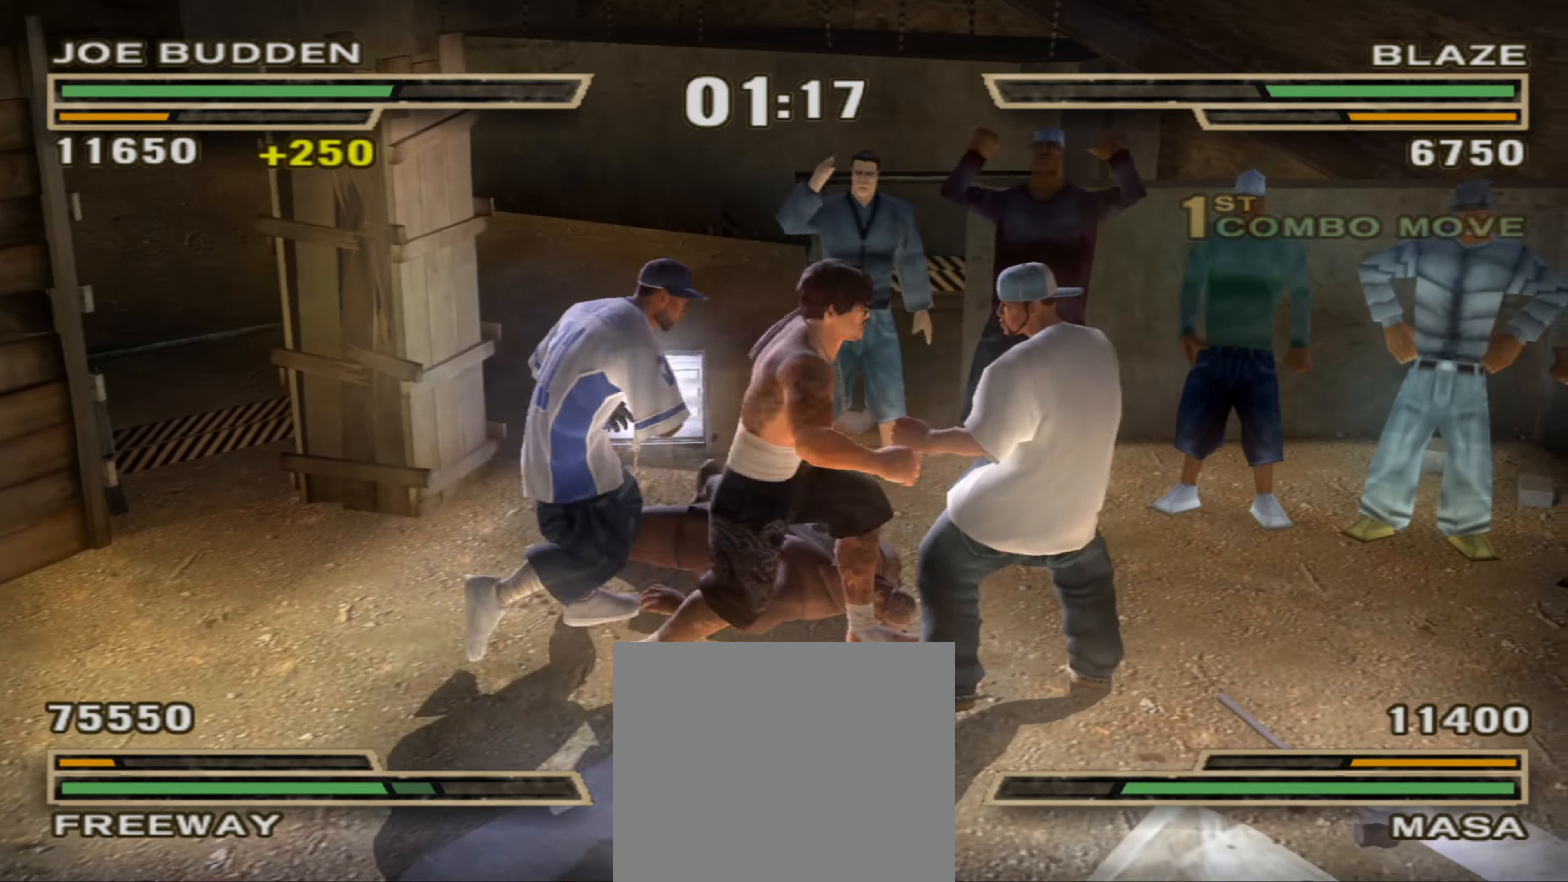
{"buttons": ["R1"], "left_stick": "right", "right_stick": "center", "events": [[117, "SQUARE", "up"], [150, "SQUARE", "down"], [234, "SQUARE", "up"], [367, "R1", "down"], [384, "R2", "down"], [434, "R2", "up"]]}
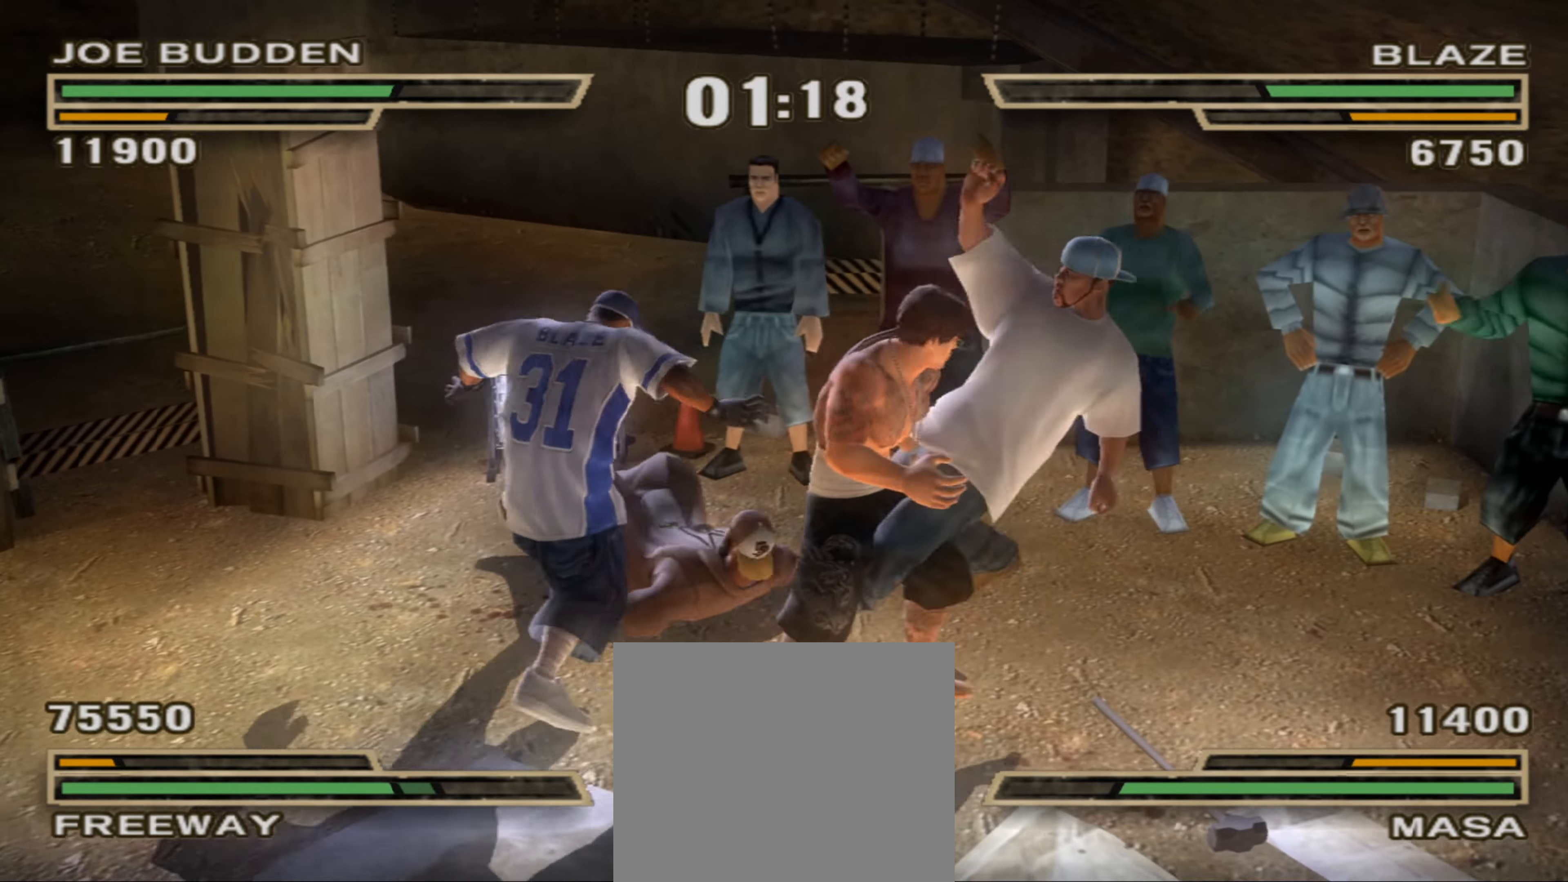
{"buttons": [], "left_stick": "down-left", "right_stick": "center", "events": [[134, "R1", "up"], [417, "left_stick", "down-left"]]}
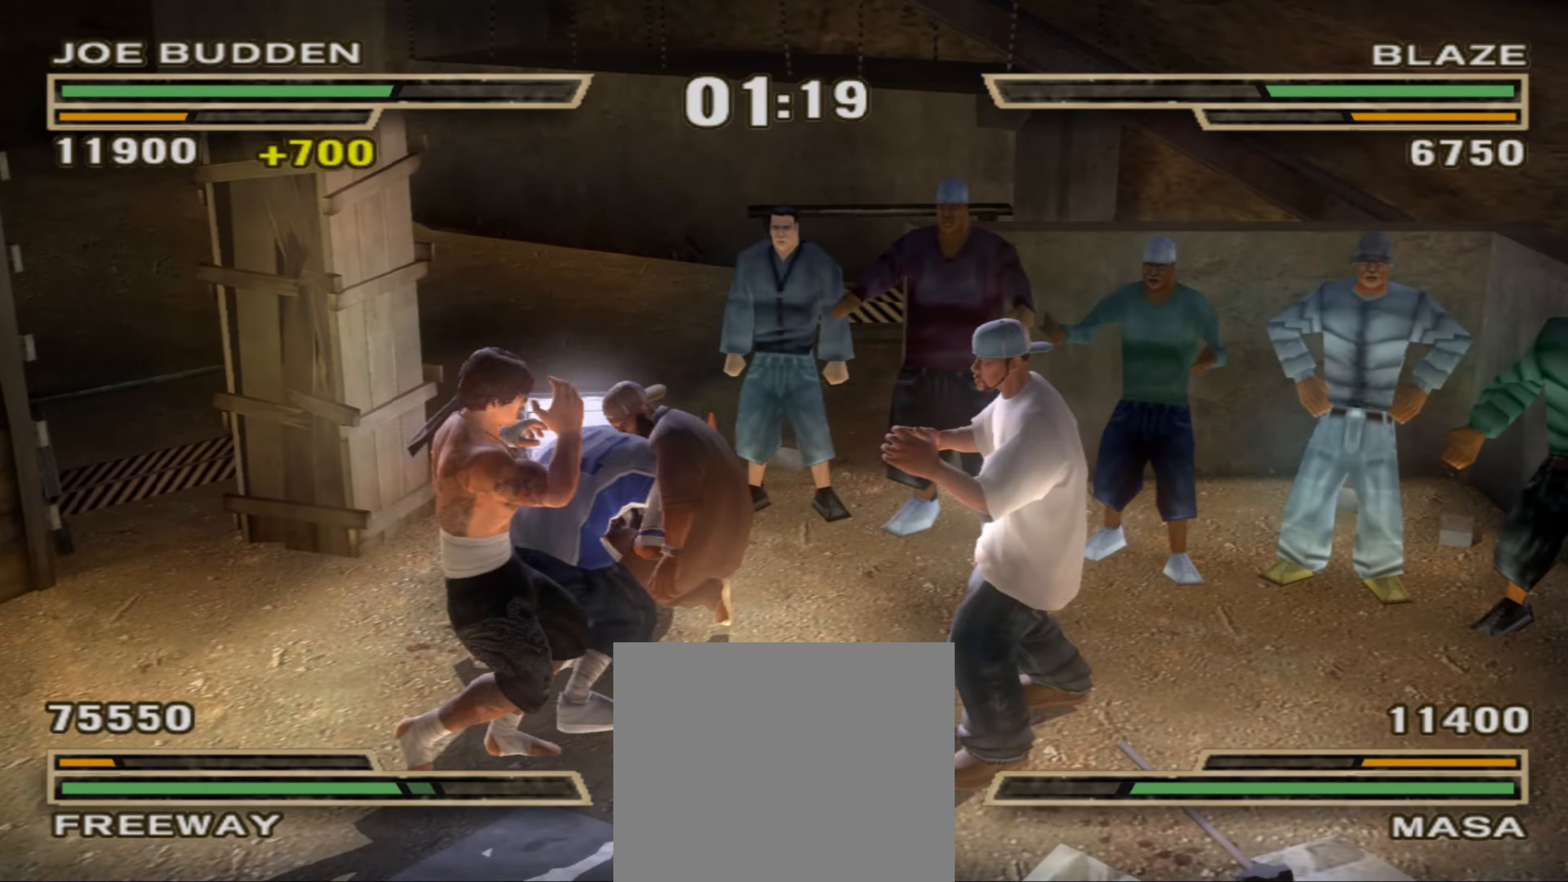
{"buttons": [], "left_stick": "right", "right_stick": "center", "events": [[17, "SQUARE", "down"], [67, "SQUARE", "up"], [67, "left_stick", "left"], [350, "left_stick", "right"]]}
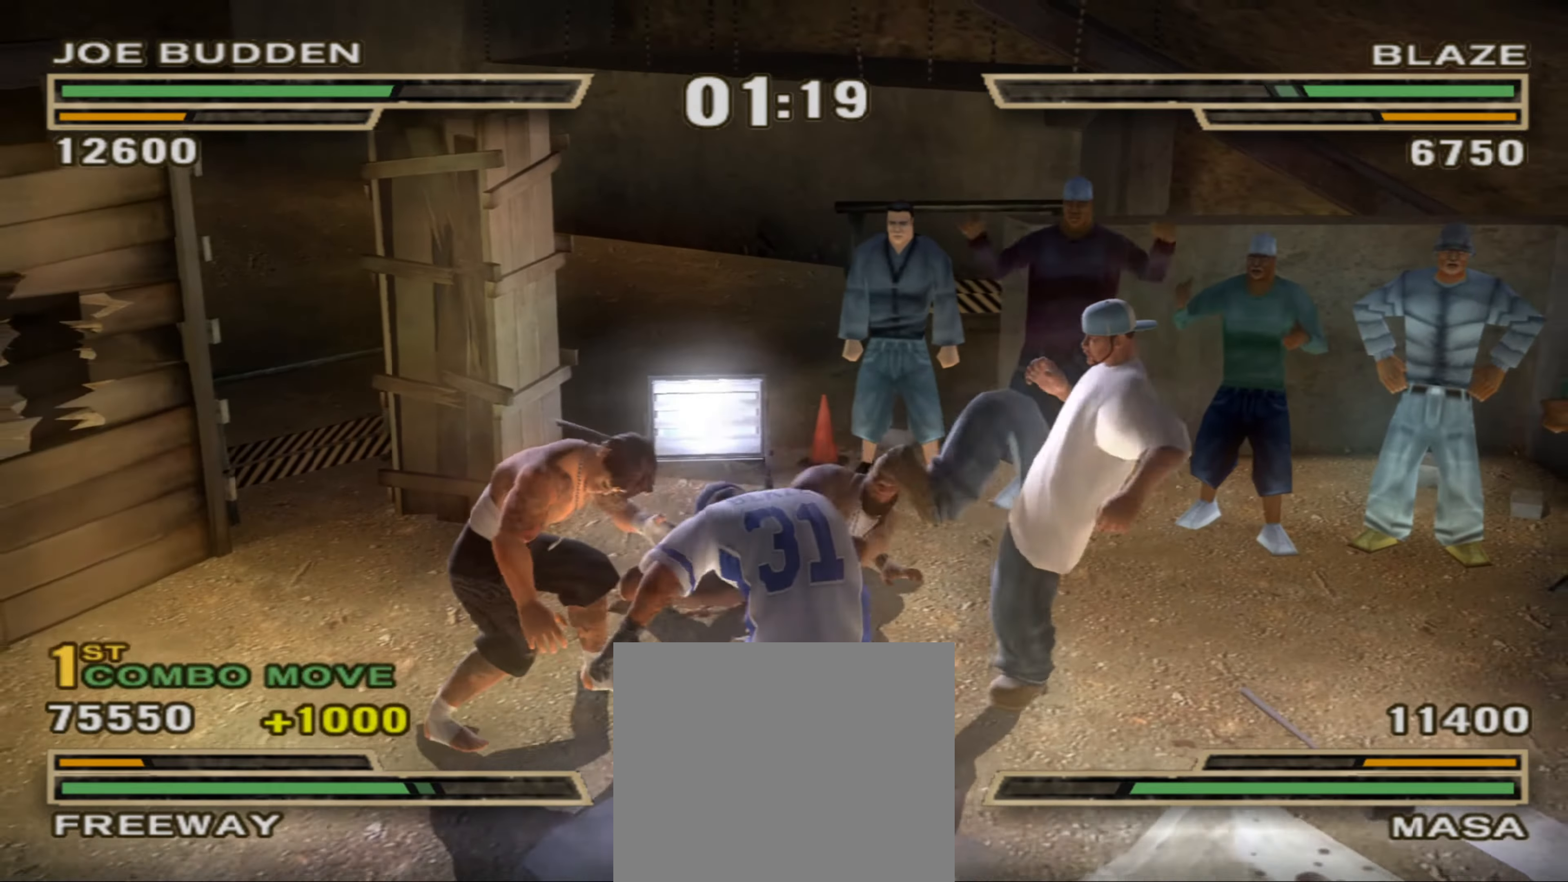
{"buttons": [], "left_stick": "down-right", "right_stick": "center", "events": [[300, "left_stick", "down-right"]]}
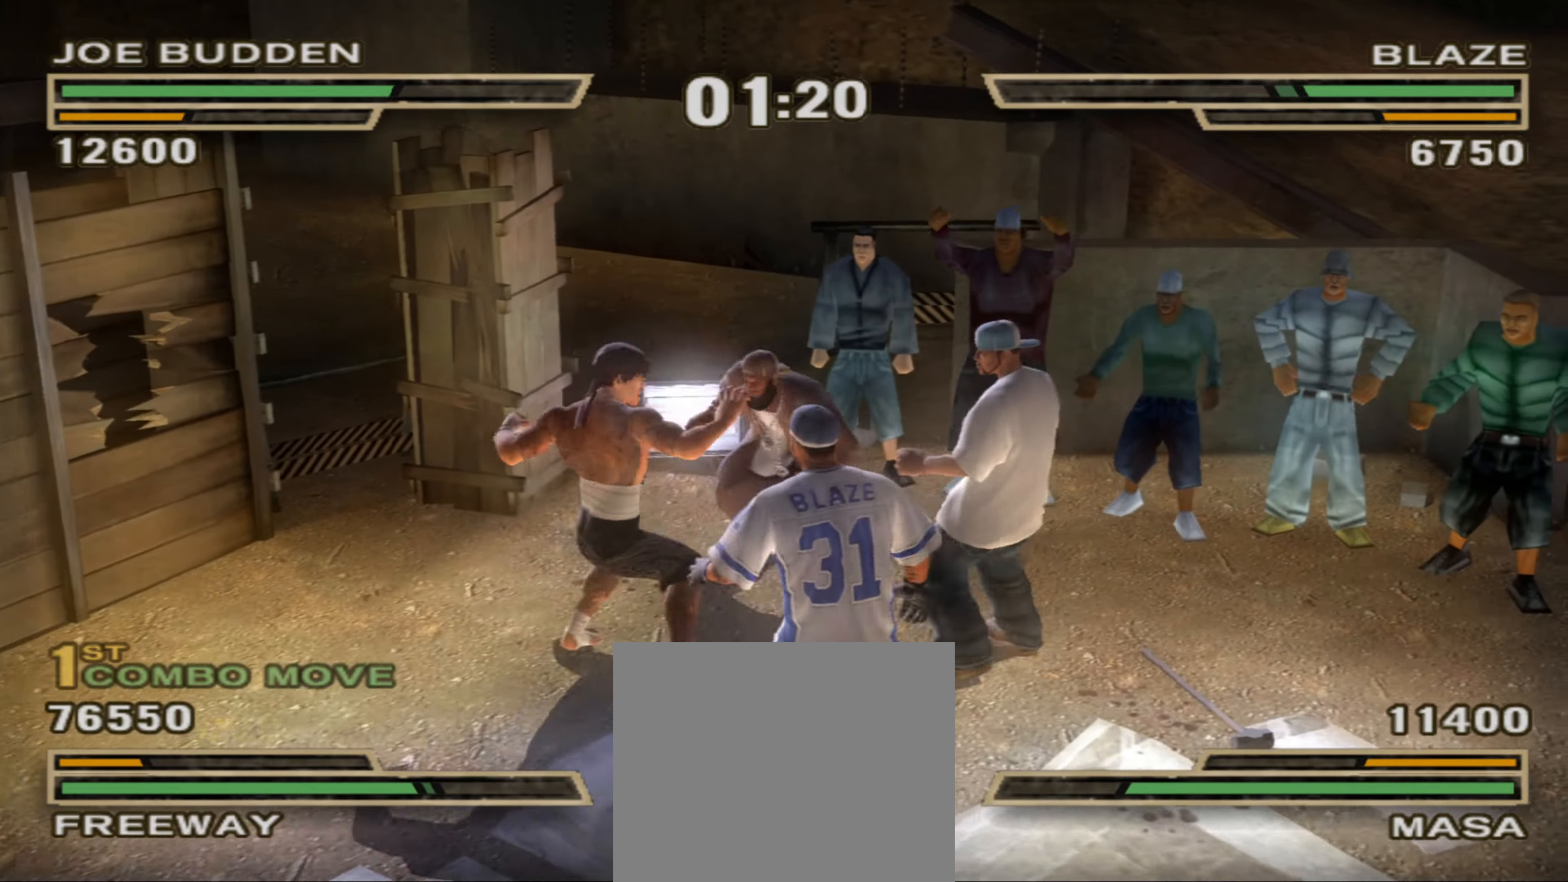
{"buttons": [], "left_stick": "left", "right_stick": "center", "events": [[200, "left_stick", "down-left"], [284, "SQUARE", "down"], [284, "left_stick", "left"], [350, "SQUARE", "up"], [434, "SQUARE", "down"], [484, "SQUARE", "up"]]}
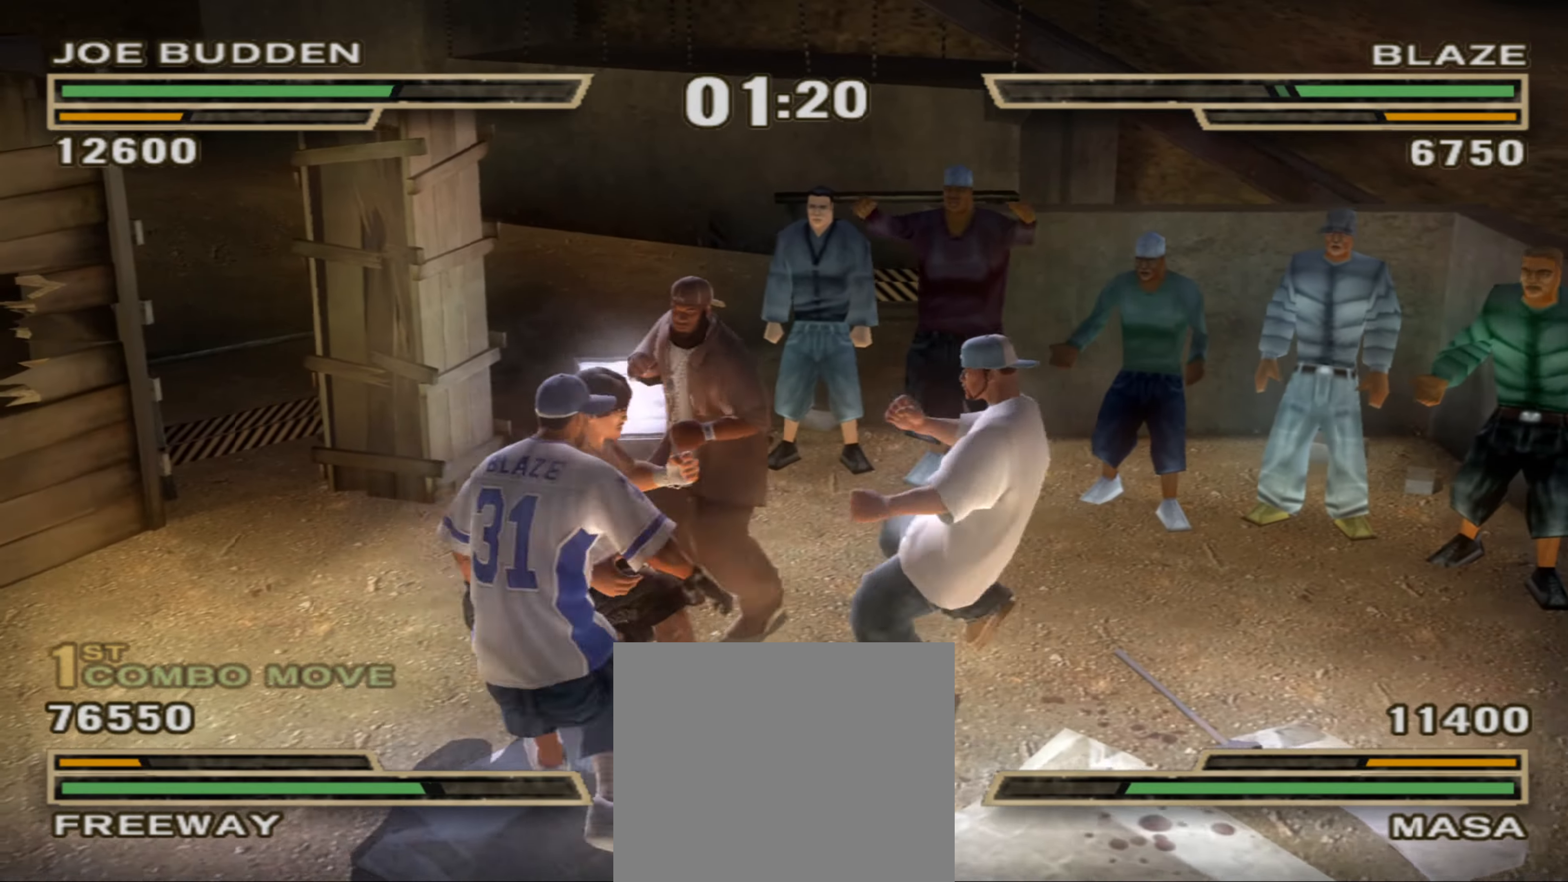
{"buttons": ["TRIANGLE"], "left_stick": "left", "right_stick": "center", "events": [[67, "TRIANGLE", "down"], [134, "TRIANGLE", "up"], [167, "TRIANGLE", "down"]]}
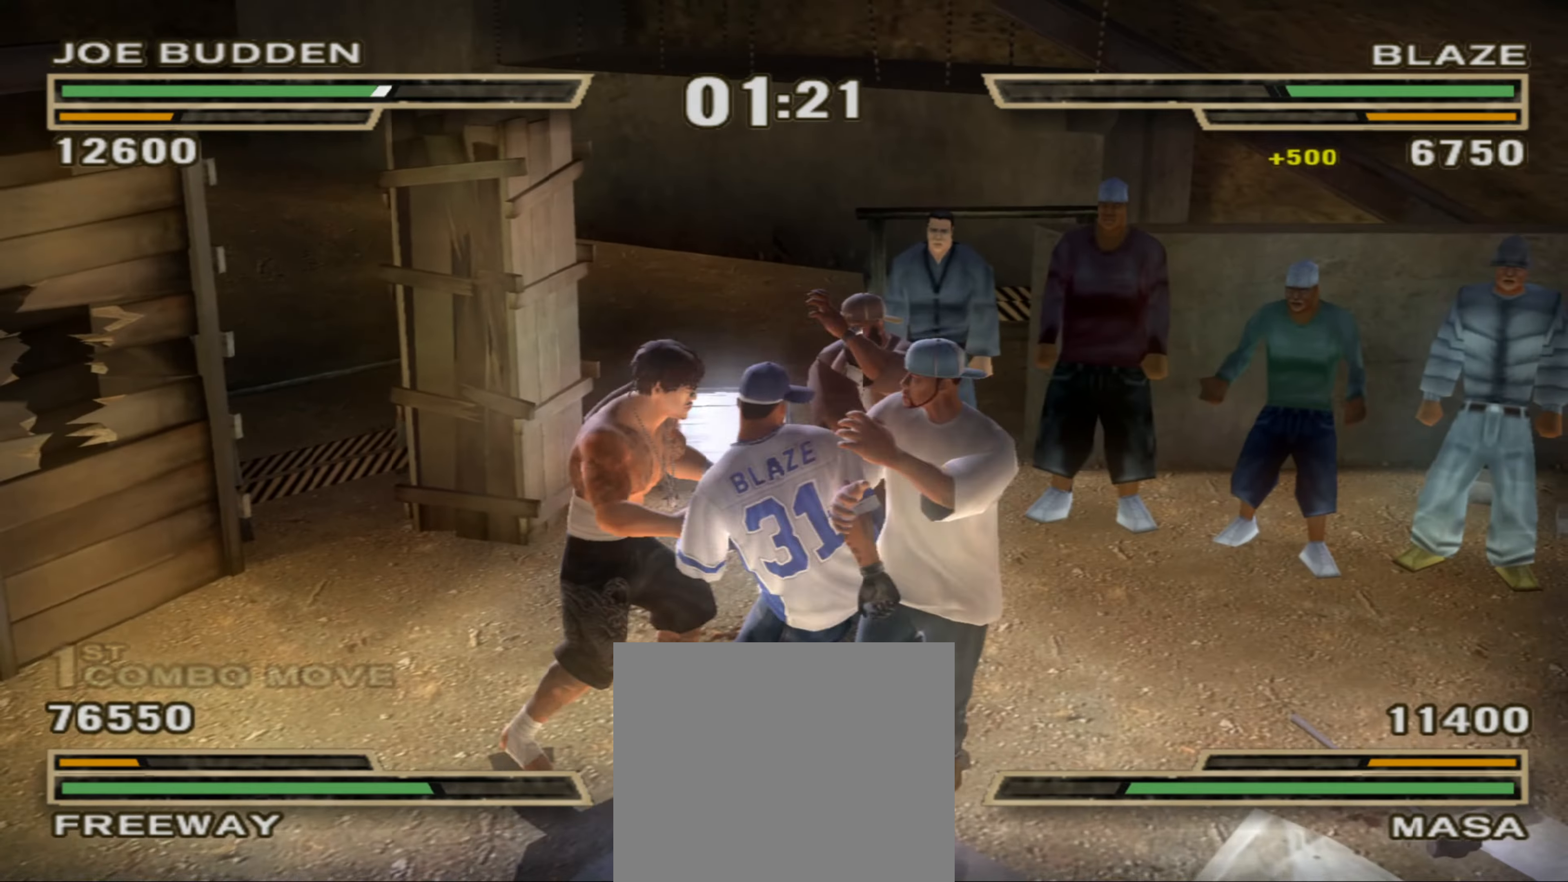
{"buttons": [], "left_stick": "down-right", "right_stick": "center", "events": [[34, "TRIANGLE", "up"], [50, "left_stick", "center"], [134, "R1", "down"], [134, "left_stick", "right"], [234, "R1", "up"], [467, "left_stick", "down-right"]]}
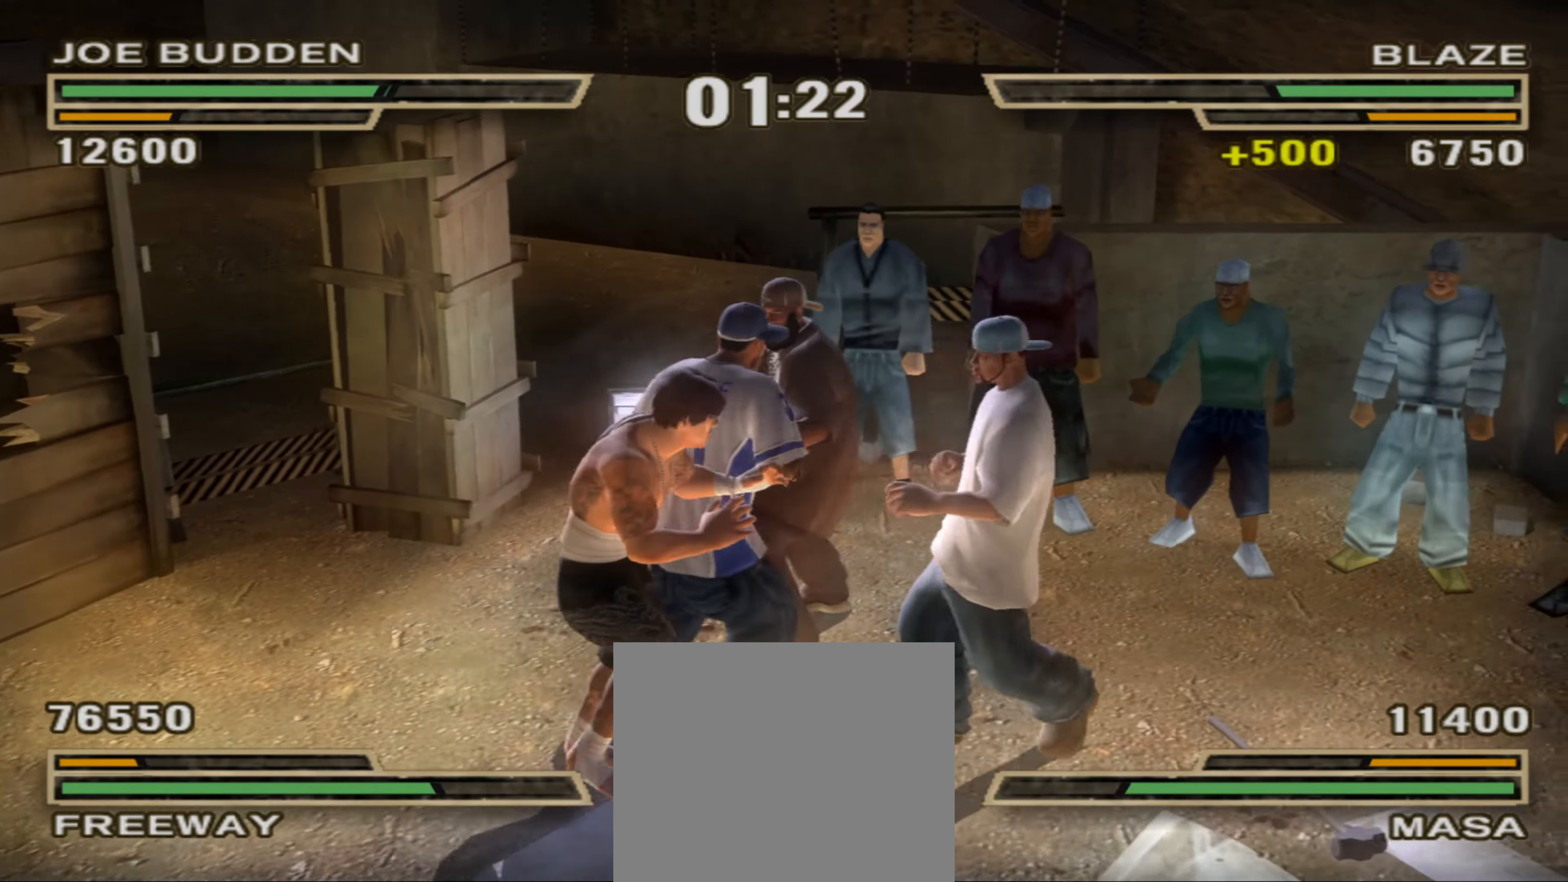
{"buttons": [], "left_stick": "down-left", "right_stick": "center", "events": [[333, "SQUARE", "down"], [350, "left_stick", "down-left"], [383, "SQUARE", "up"]]}
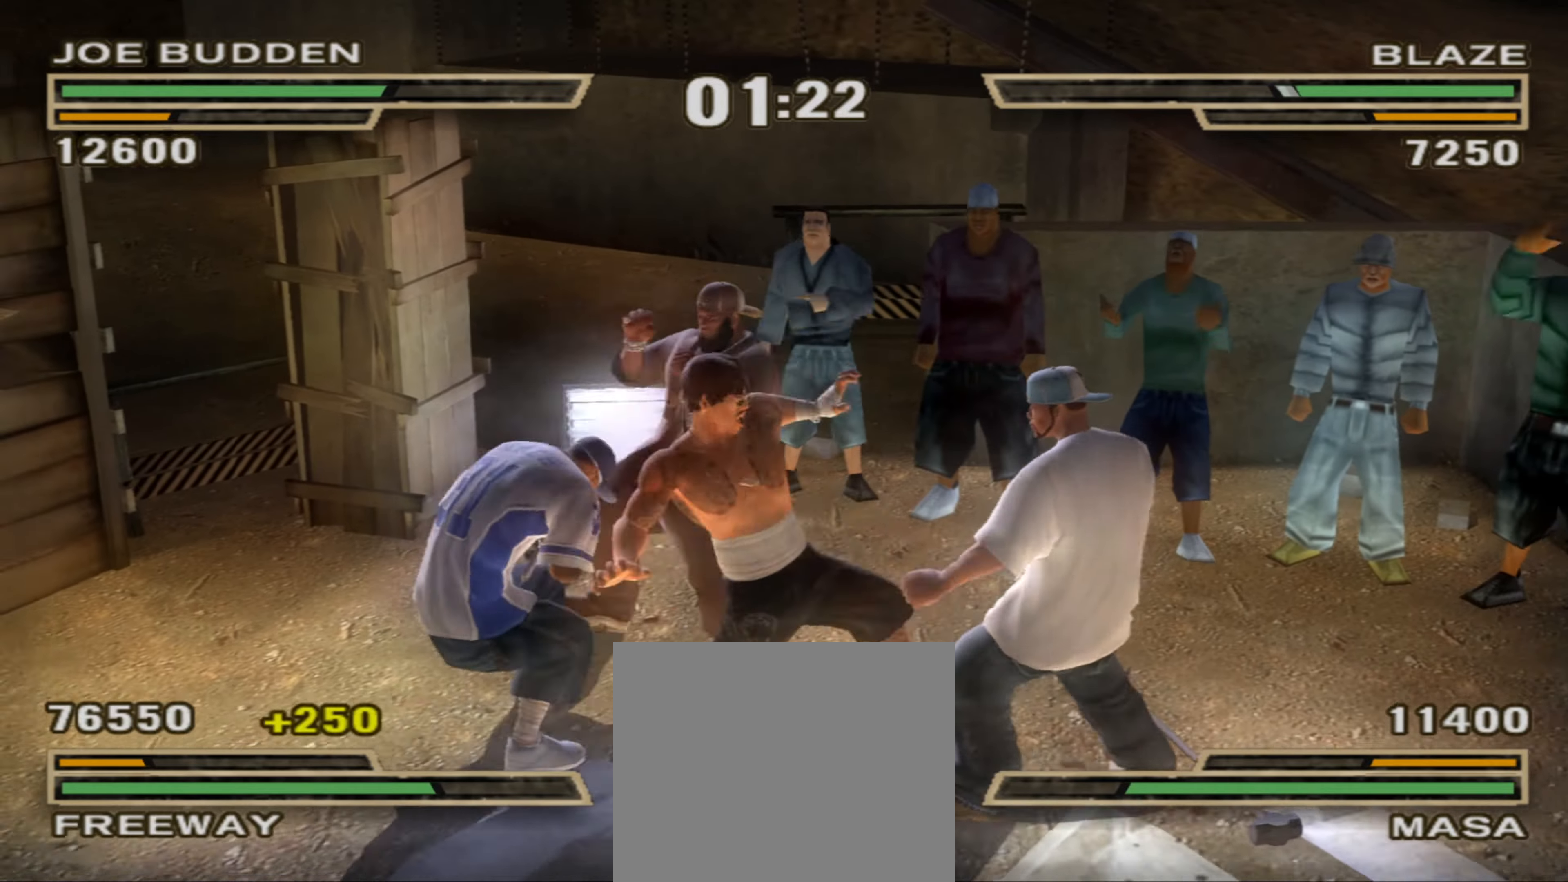
{"buttons": ["SQUARE"], "left_stick": "left", "right_stick": "center", "events": [[16, "left_stick", "left"], [66, "SQUARE", "down"], [116, "SQUARE", "up"], [216, "SQUARE", "down"], [266, "SQUARE", "up"], [350, "SQUARE", "down"], [383, "SQUARE", "up"], [466, "SQUARE", "down"]]}
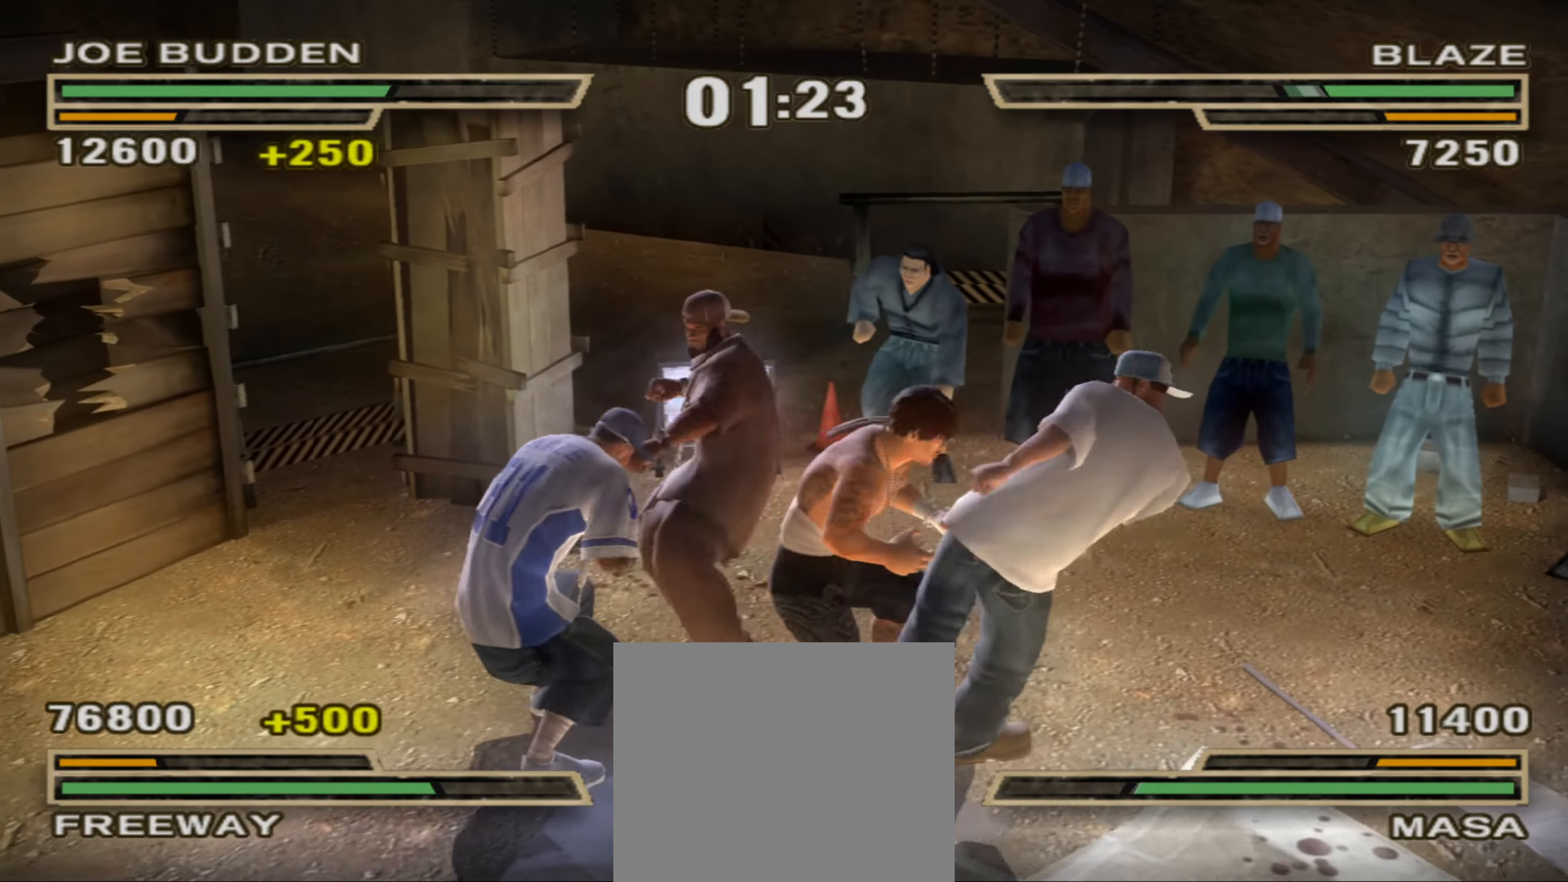
{"buttons": ["SQUARE"], "left_stick": "left", "right_stick": "center", "events": [[50, "SQUARE", "up"], [233, "SQUARE", "down"]]}